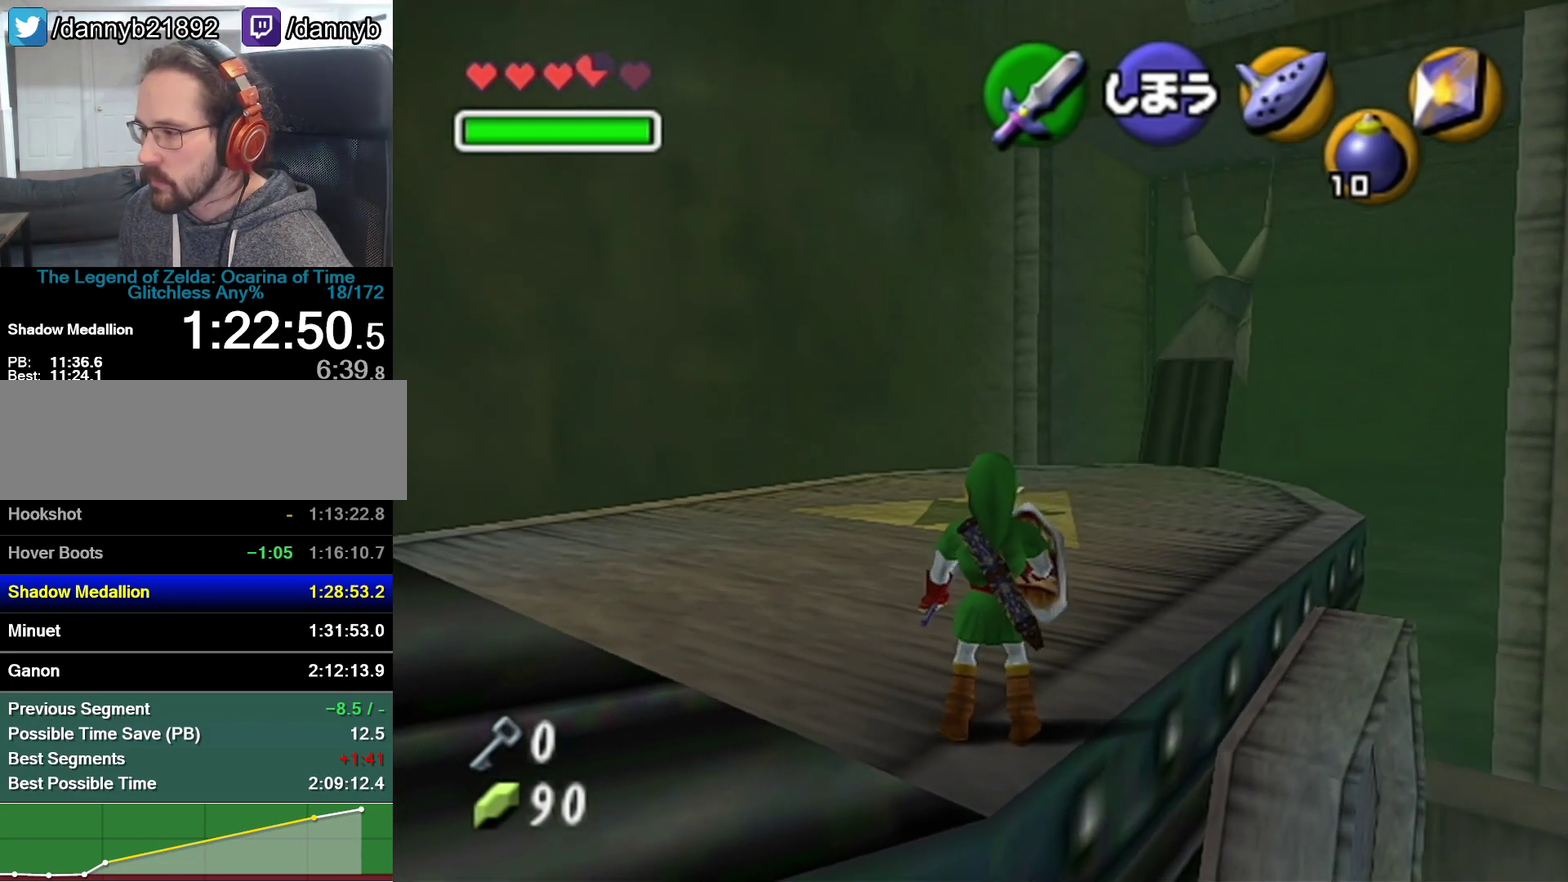
Gameplay with a controller (Nintendo layout); each line is a JSON object with the inputs held at the frame after it. "events" lists button and stick changes between this image and that frame as [ms after this image, input, new state], when the widget could be followed in between. Not read: L3 R3.
{"buttons": [], "left_stick": "up", "events": [[17, "left_stick", "up"], [217, "left_stick", "up-right"], [350, "left_stick", "up"]]}
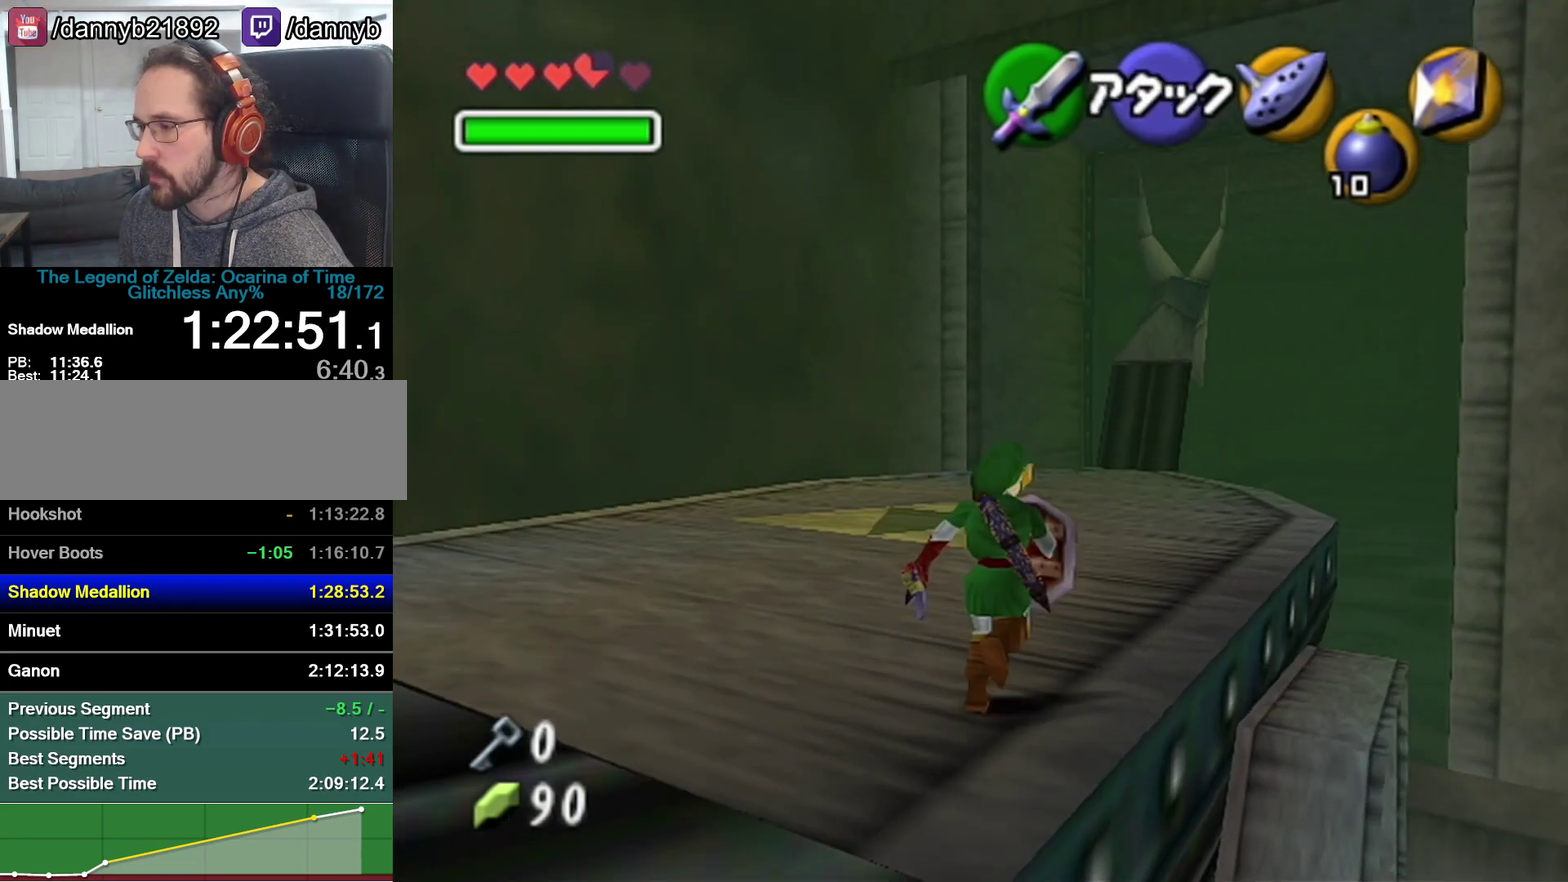
{"buttons": [], "left_stick": "up", "events": [[233, "left_stick", "up-right"], [383, "left_stick", "up"]]}
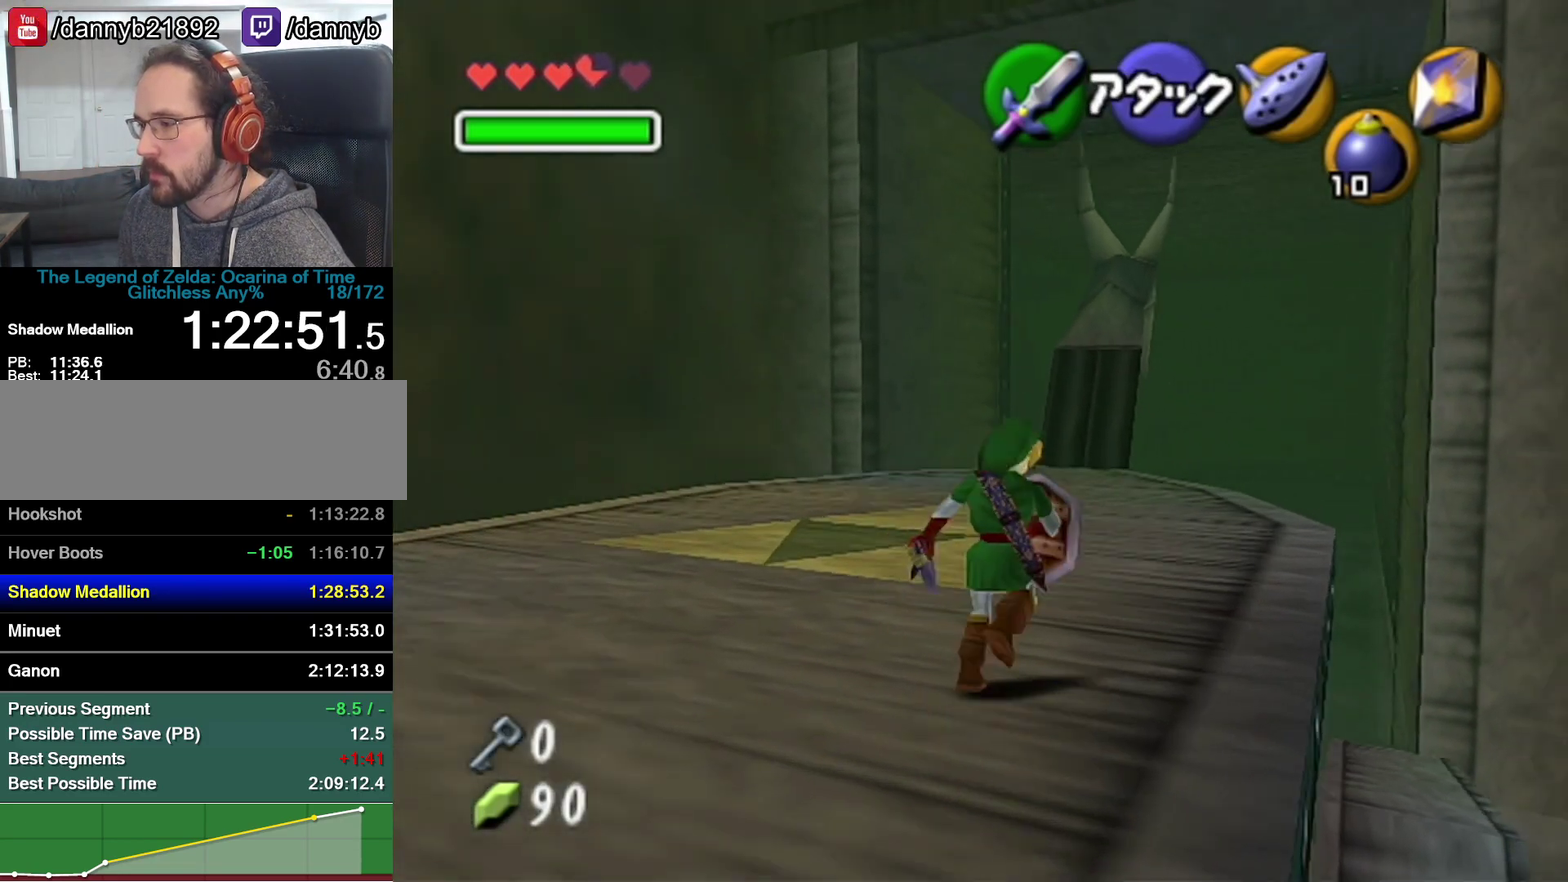
{"buttons": [], "left_stick": "up", "events": []}
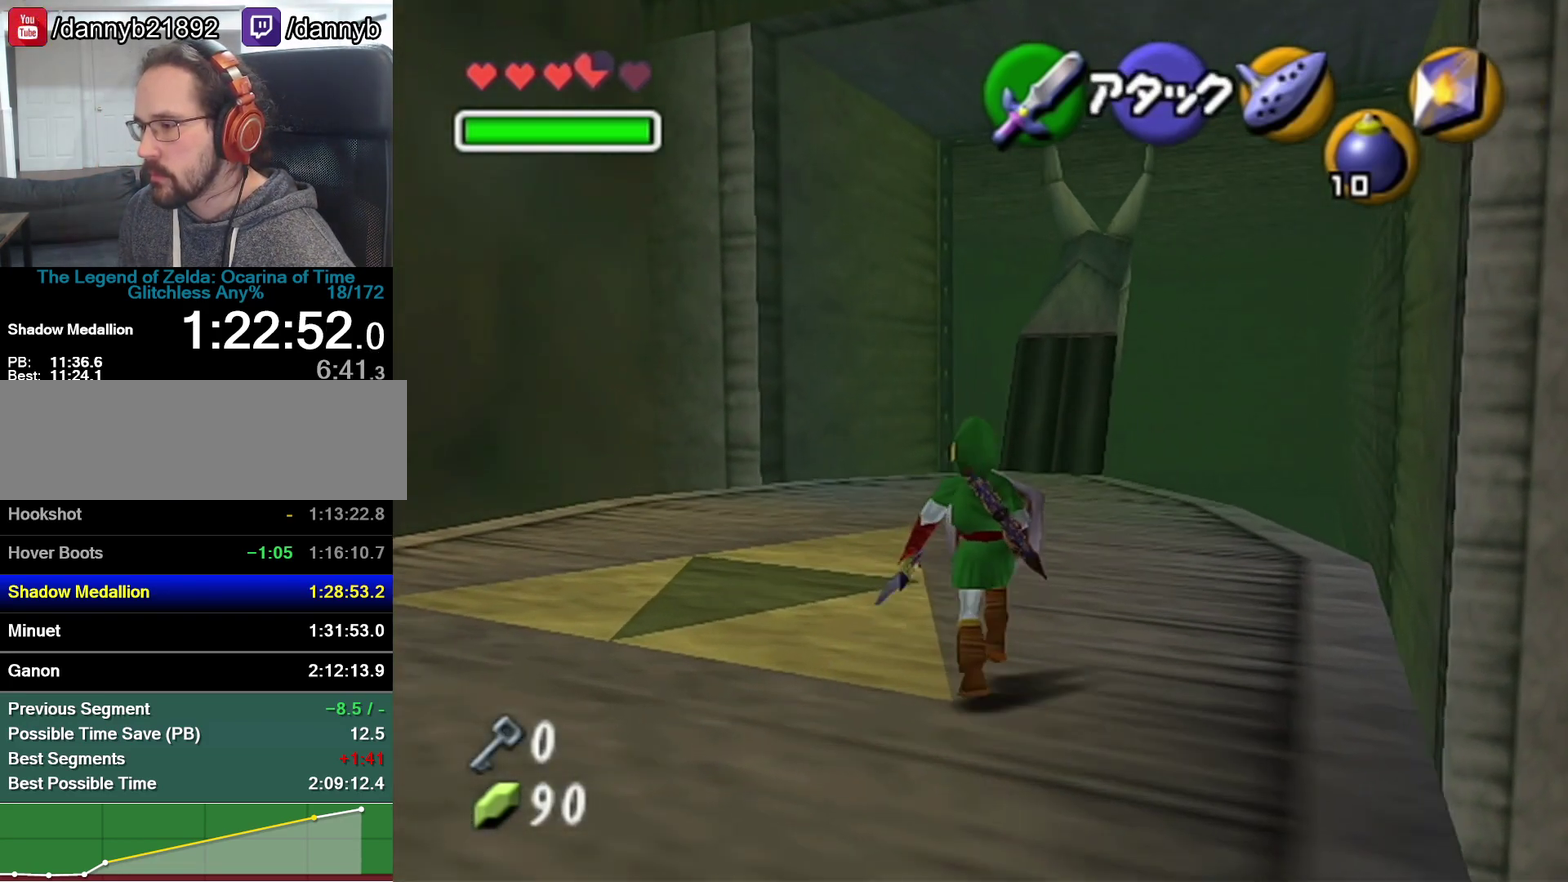
{"buttons": [], "left_stick": "up", "events": [[167, "left_stick", "up-left"], [350, "left_stick", "up"]]}
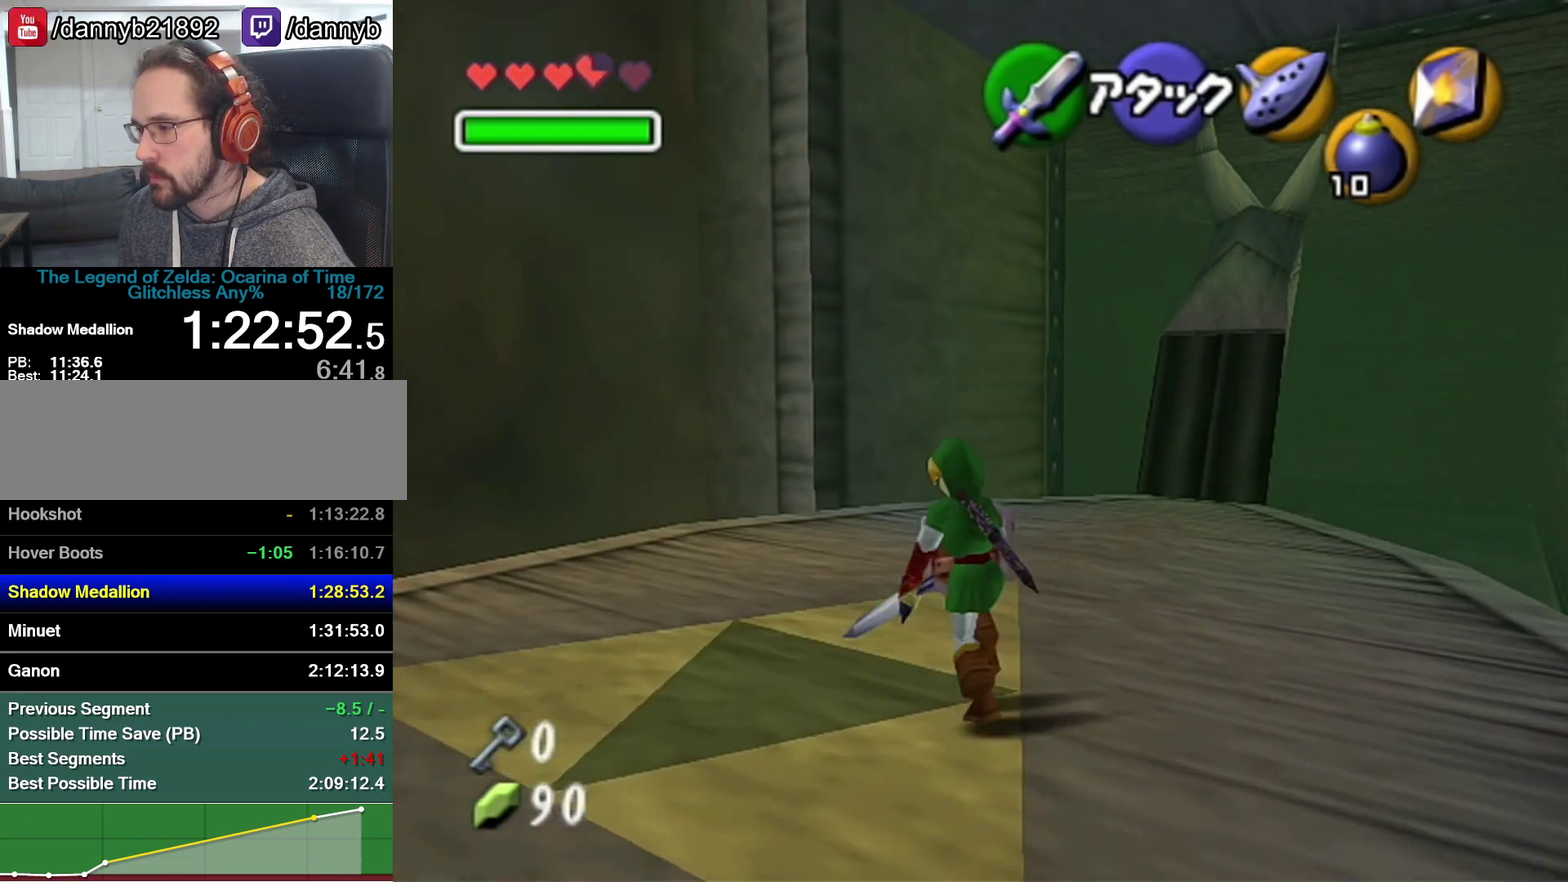
{"buttons": [], "left_stick": "up", "events": []}
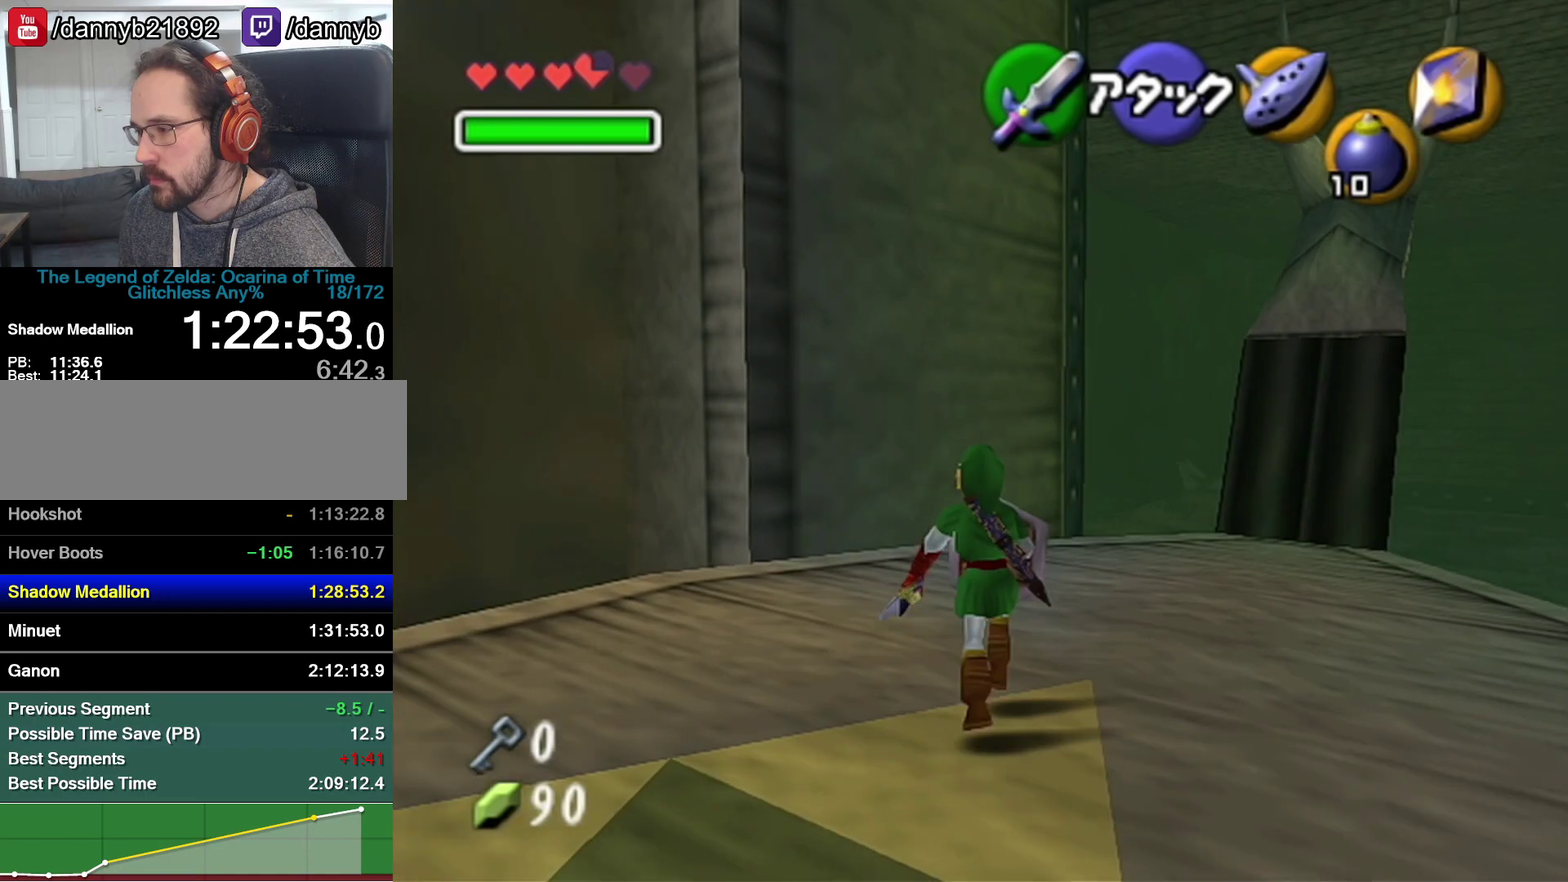
{"buttons": [], "left_stick": "up", "events": []}
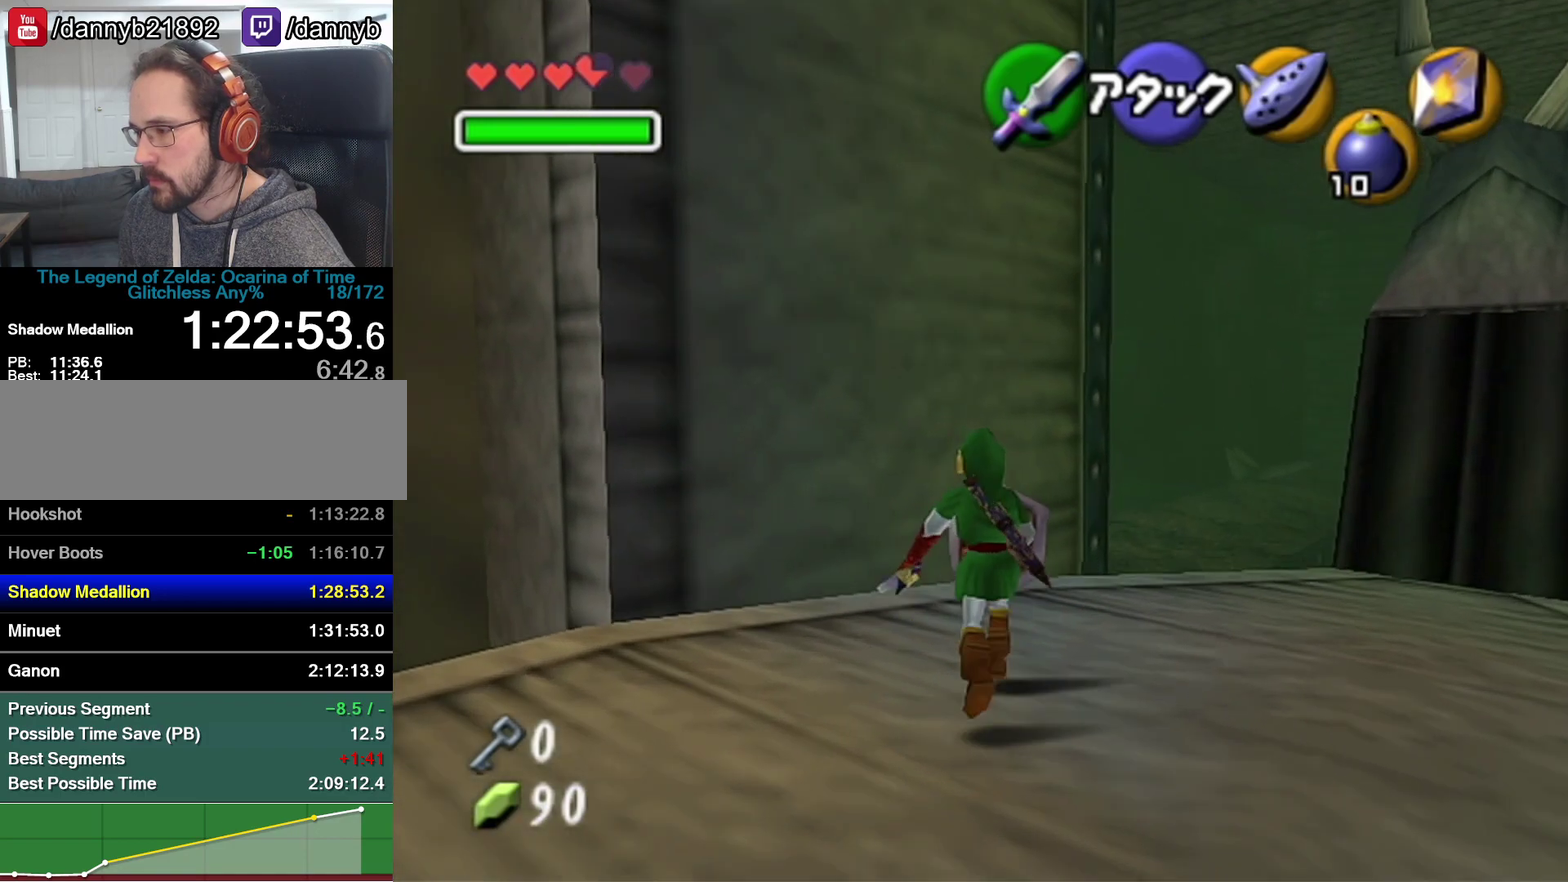
{"buttons": [], "left_stick": "center", "events": [[67, "left_stick", "center"]]}
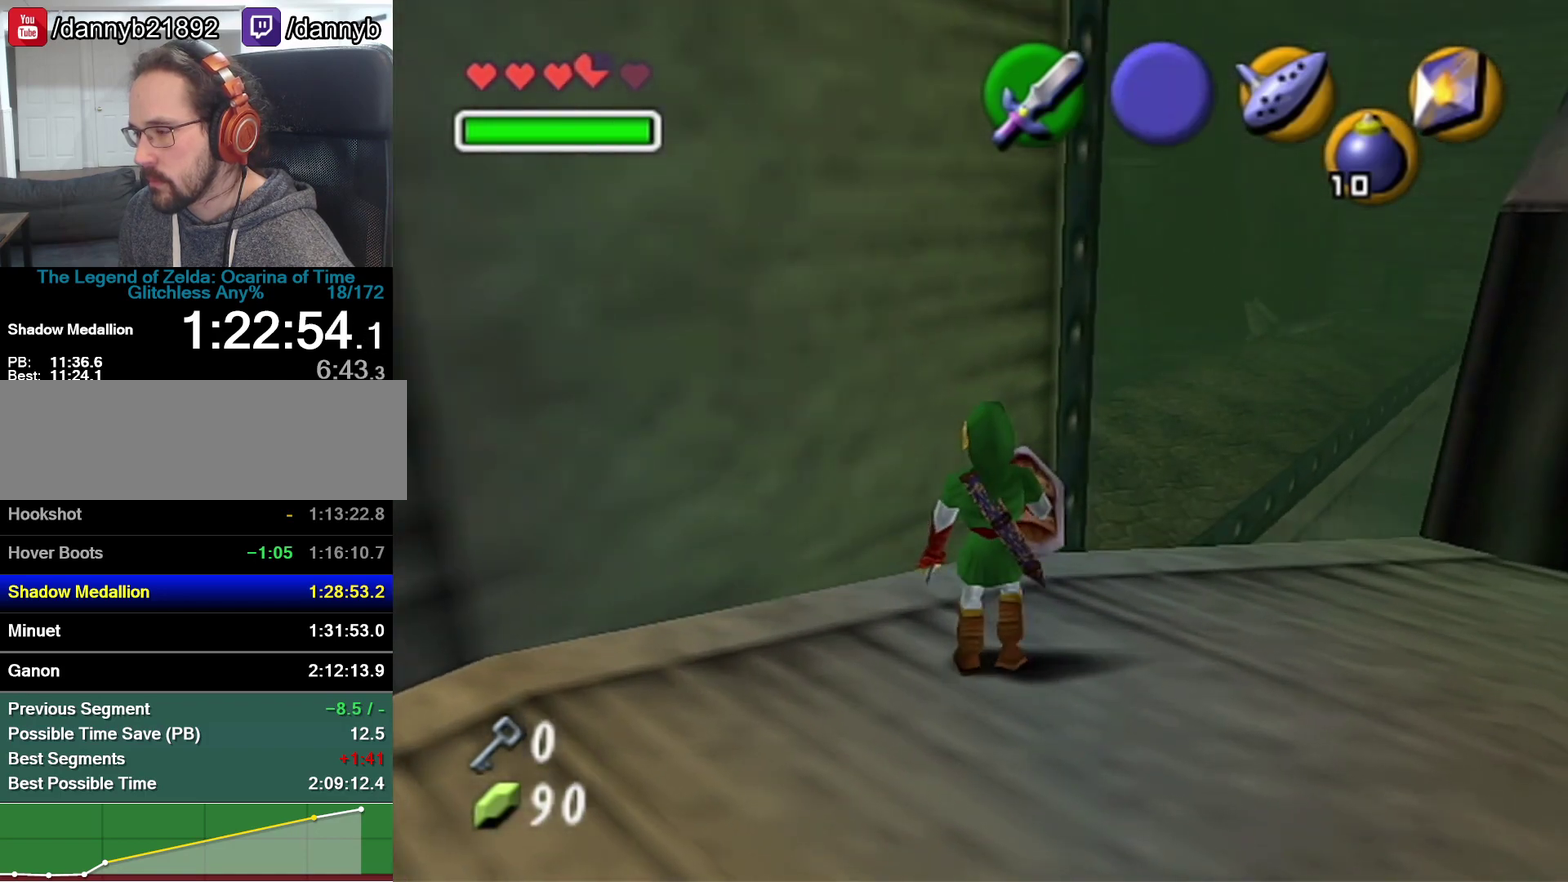
{"buttons": [], "left_stick": "center", "events": []}
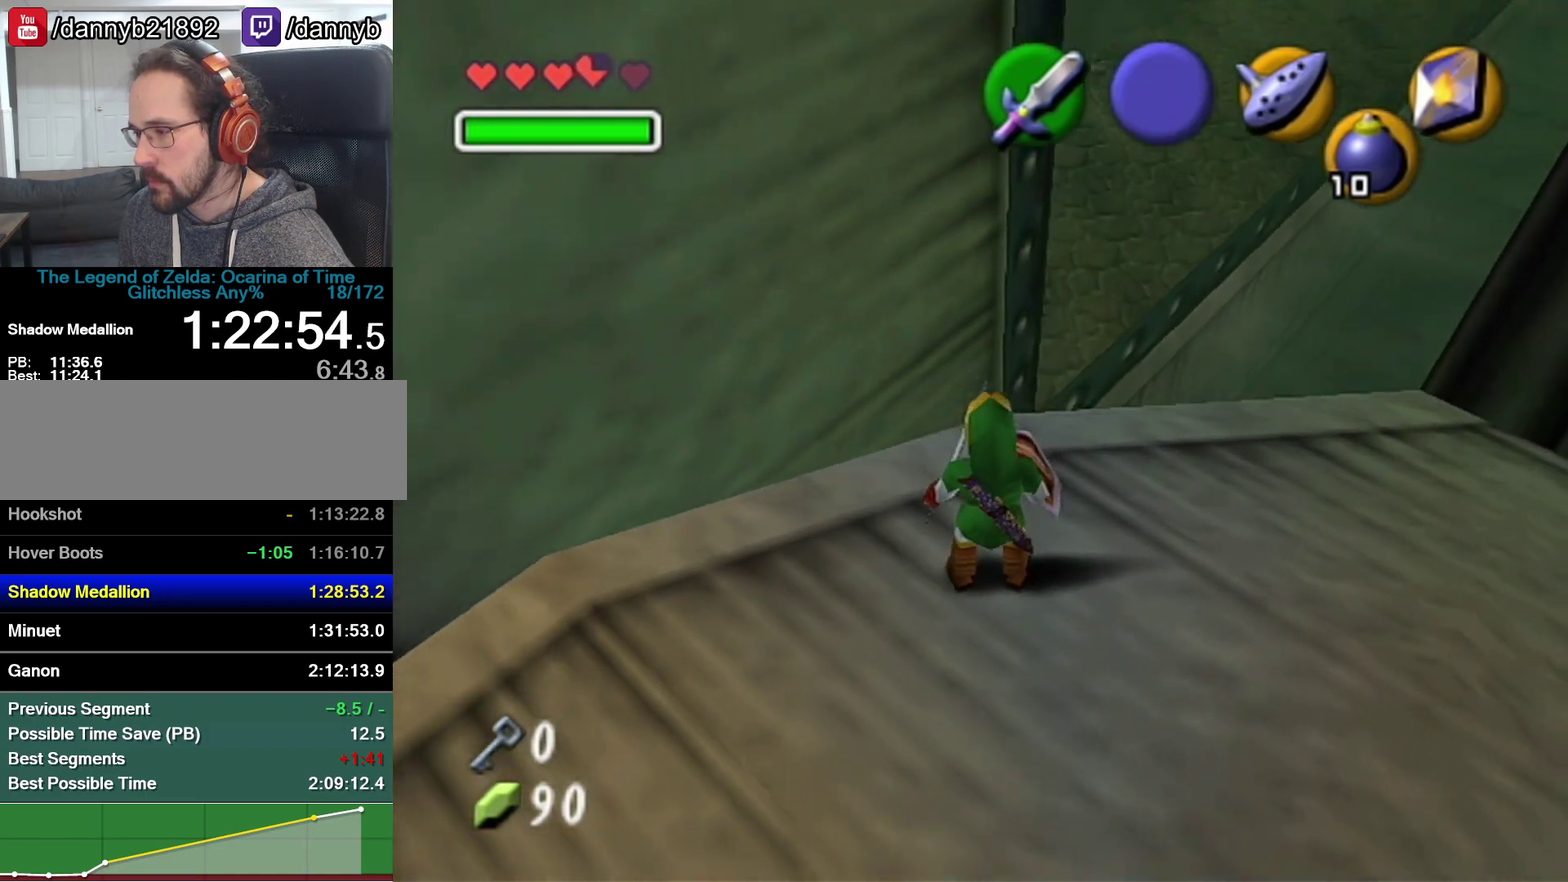
{"buttons": [], "left_stick": "up", "events": [[267, "left_stick", "up"], [317, "A", "down"], [483, "A", "up"]]}
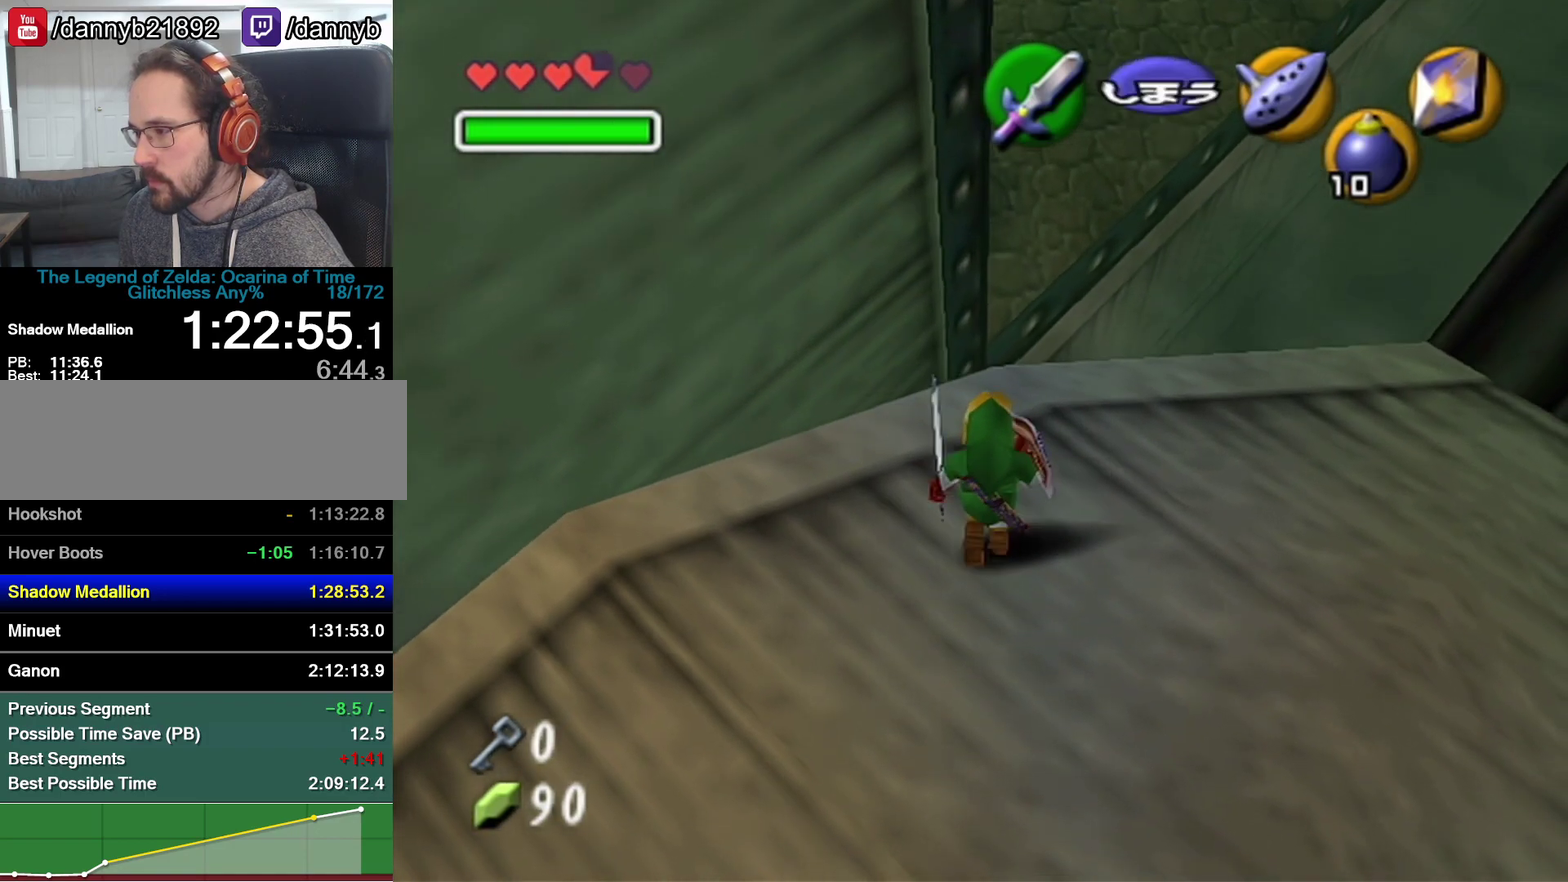
{"buttons": [], "left_stick": "up", "events": []}
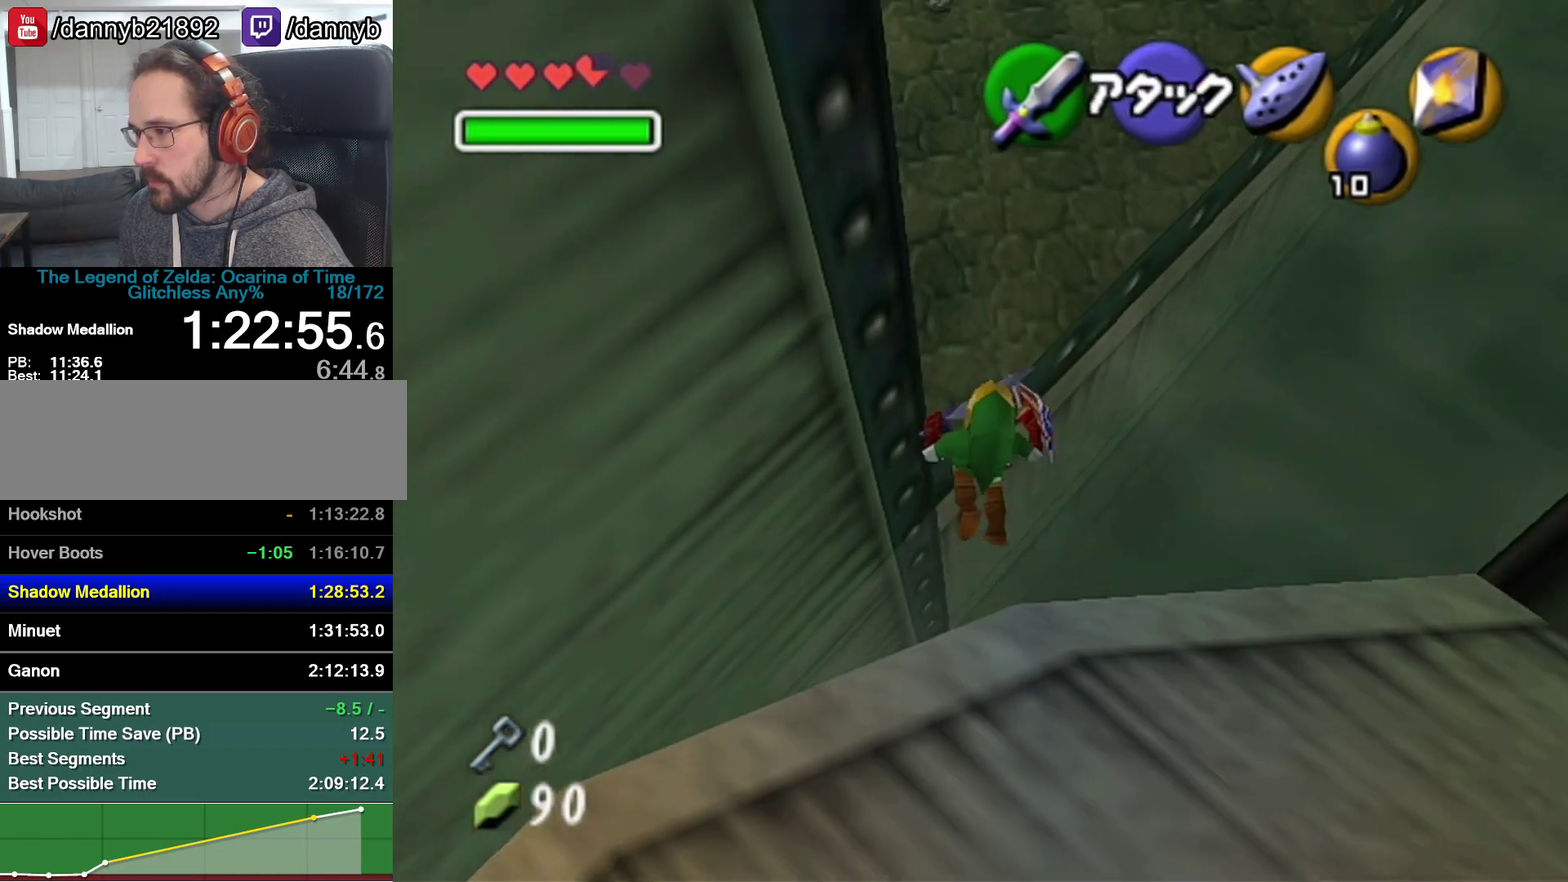
{"buttons": [], "left_stick": "up", "events": []}
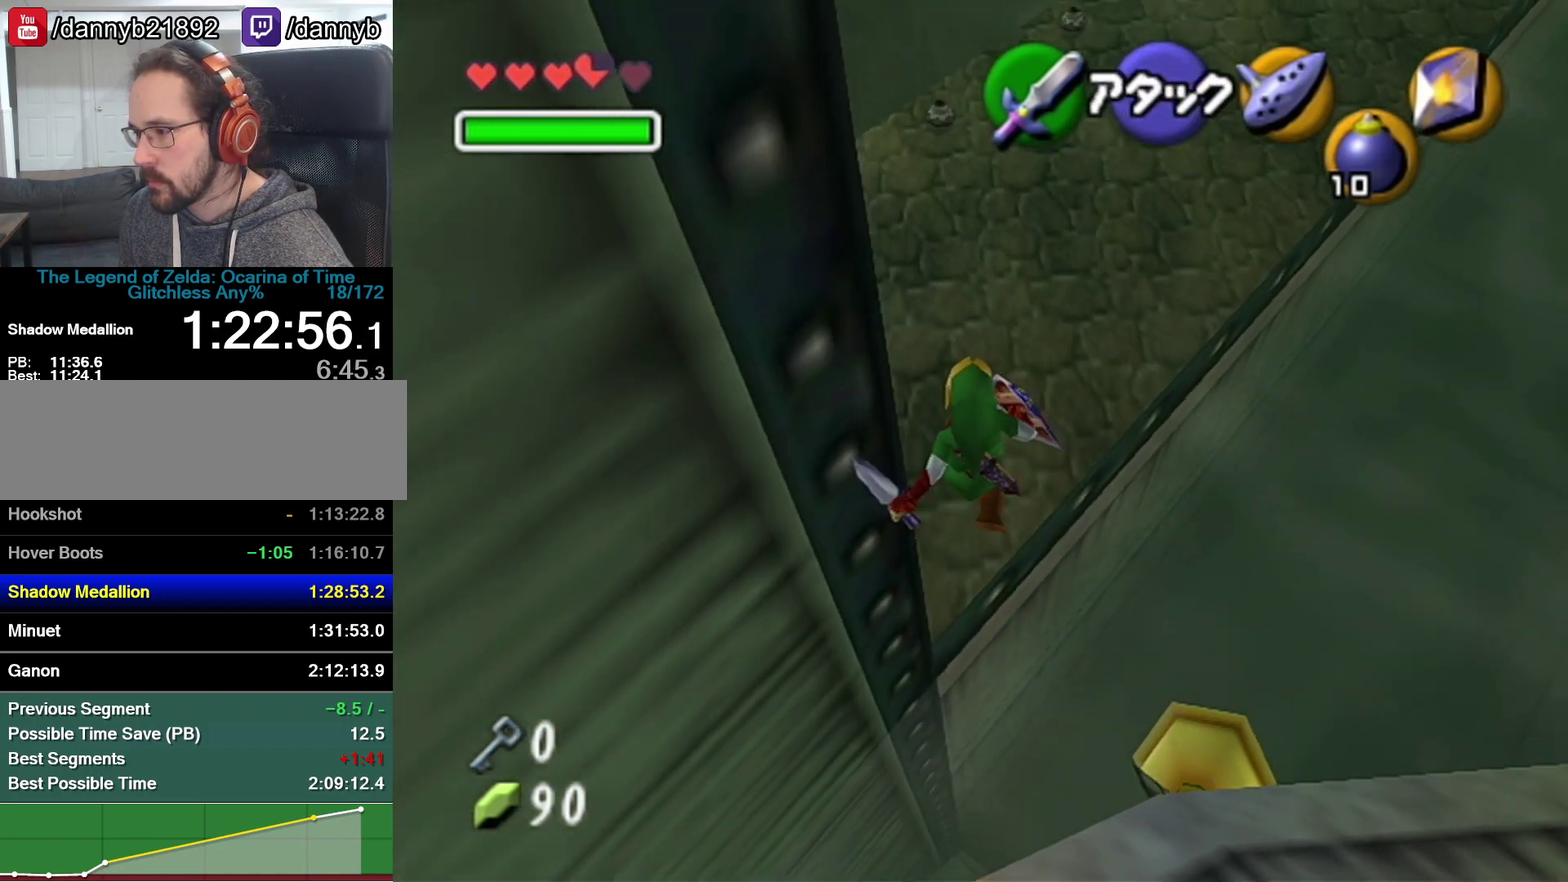
{"buttons": [], "left_stick": "up", "events": []}
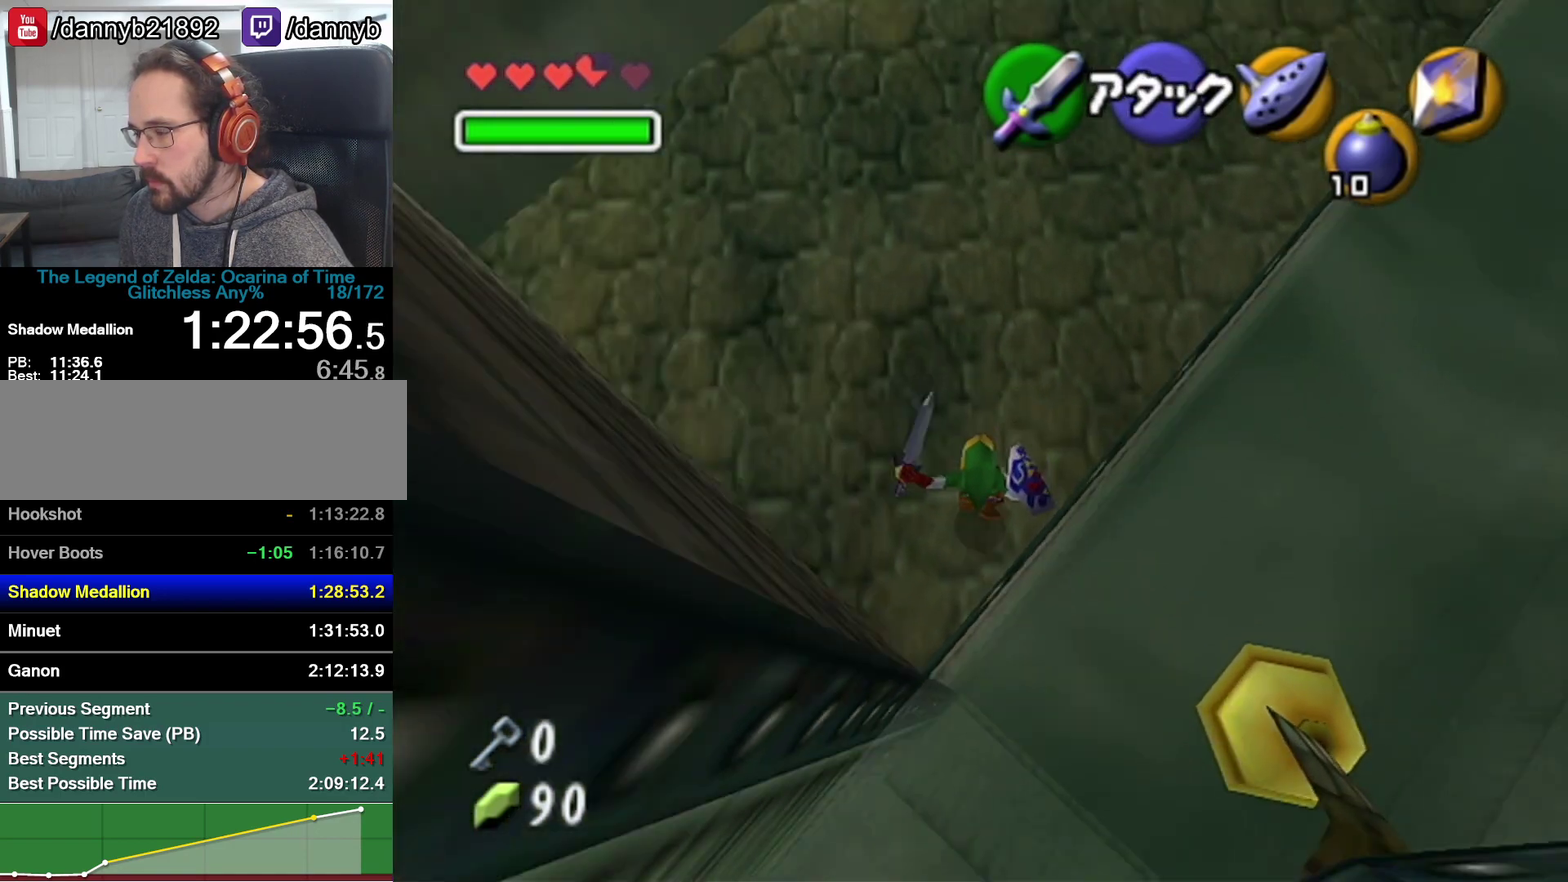
{"buttons": [], "left_stick": "up-right", "events": [[417, "left_stick", "up-right"]]}
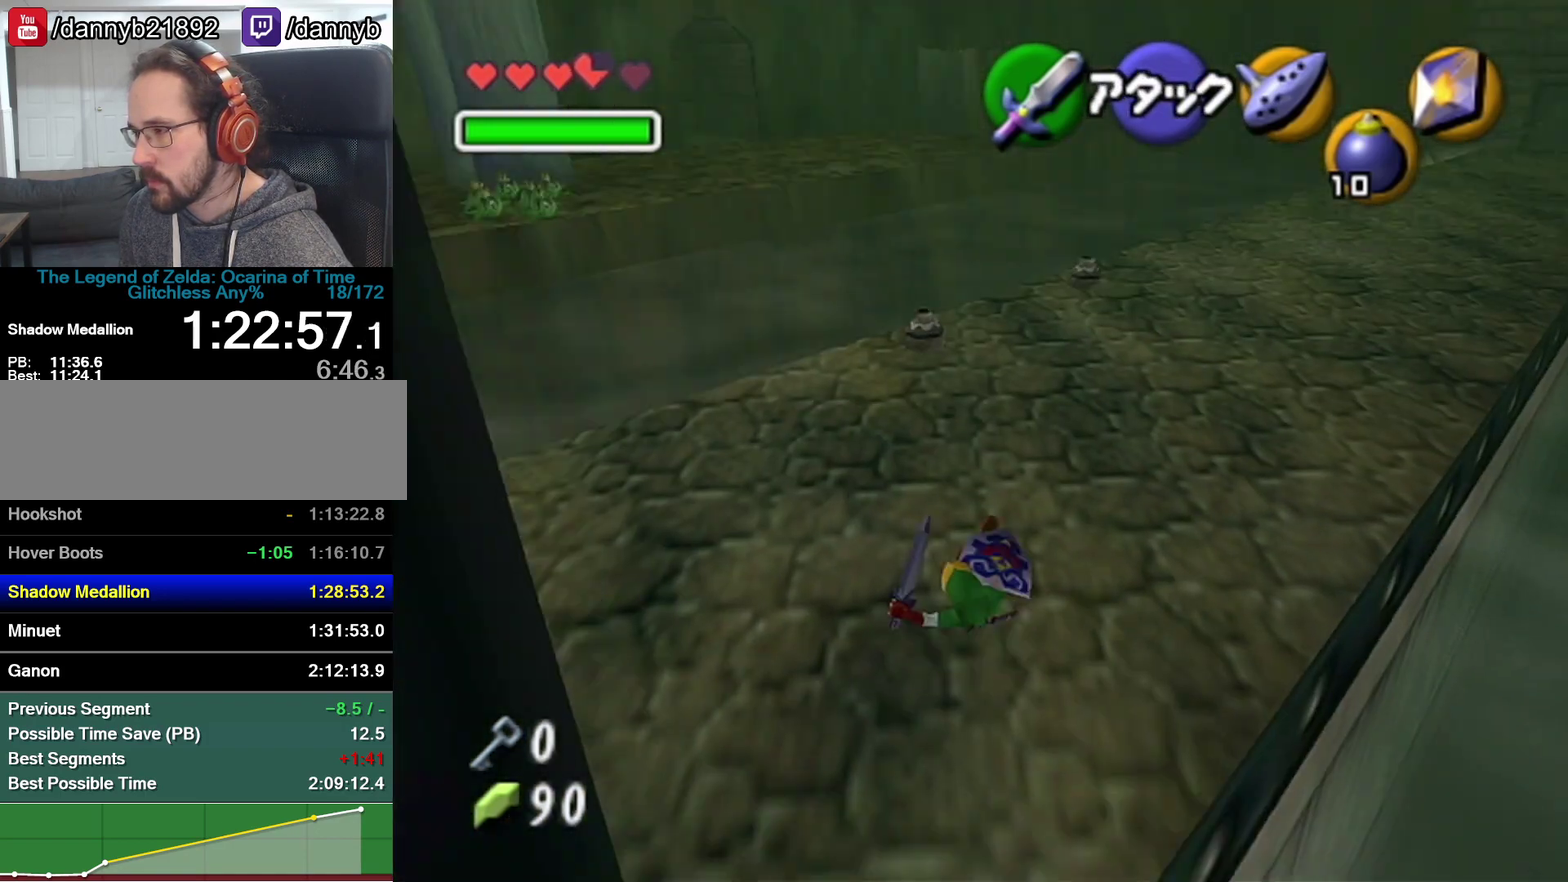
{"buttons": [], "left_stick": "up"}
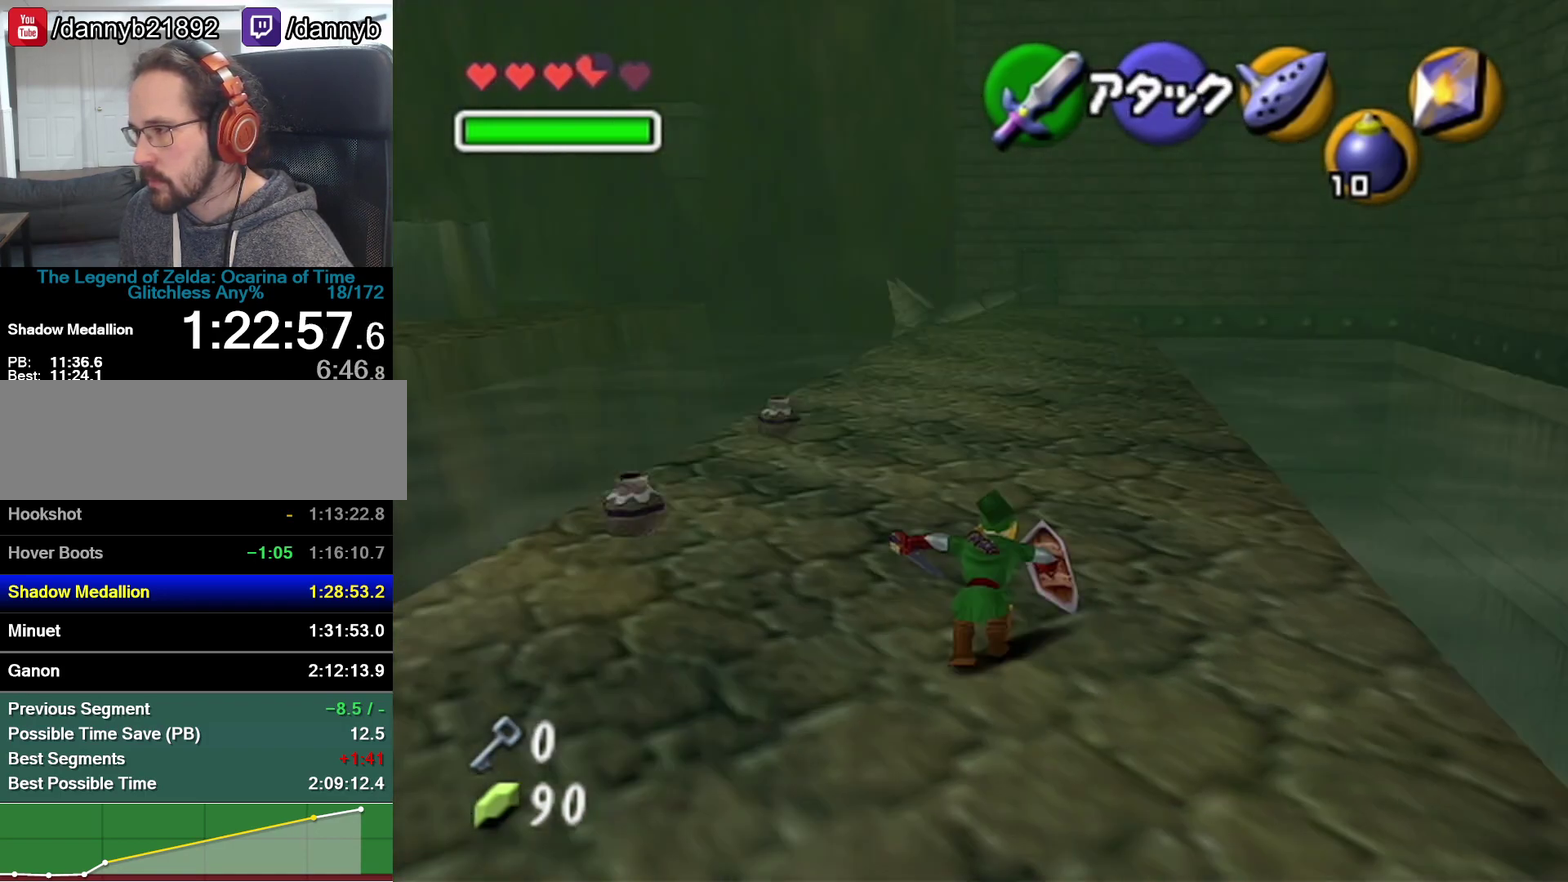
{"buttons": [], "left_stick": "up-left", "events": [[267, "left_stick", "up-left"]]}
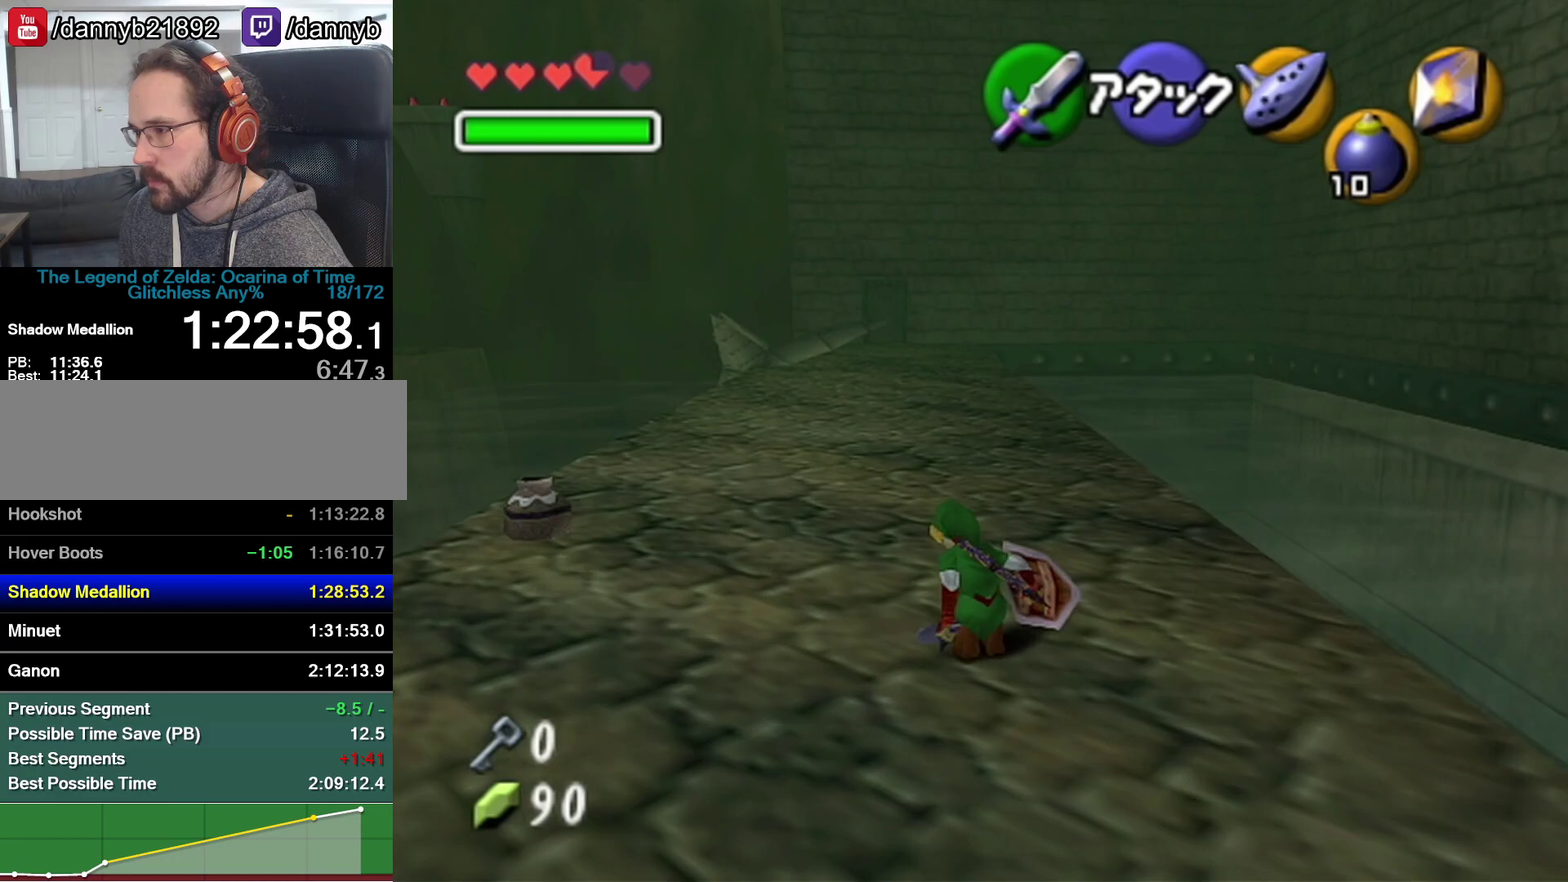
{"buttons": [], "left_stick": "down", "events": [[67, "left_stick", "up"], [383, "left_stick", "down"]]}
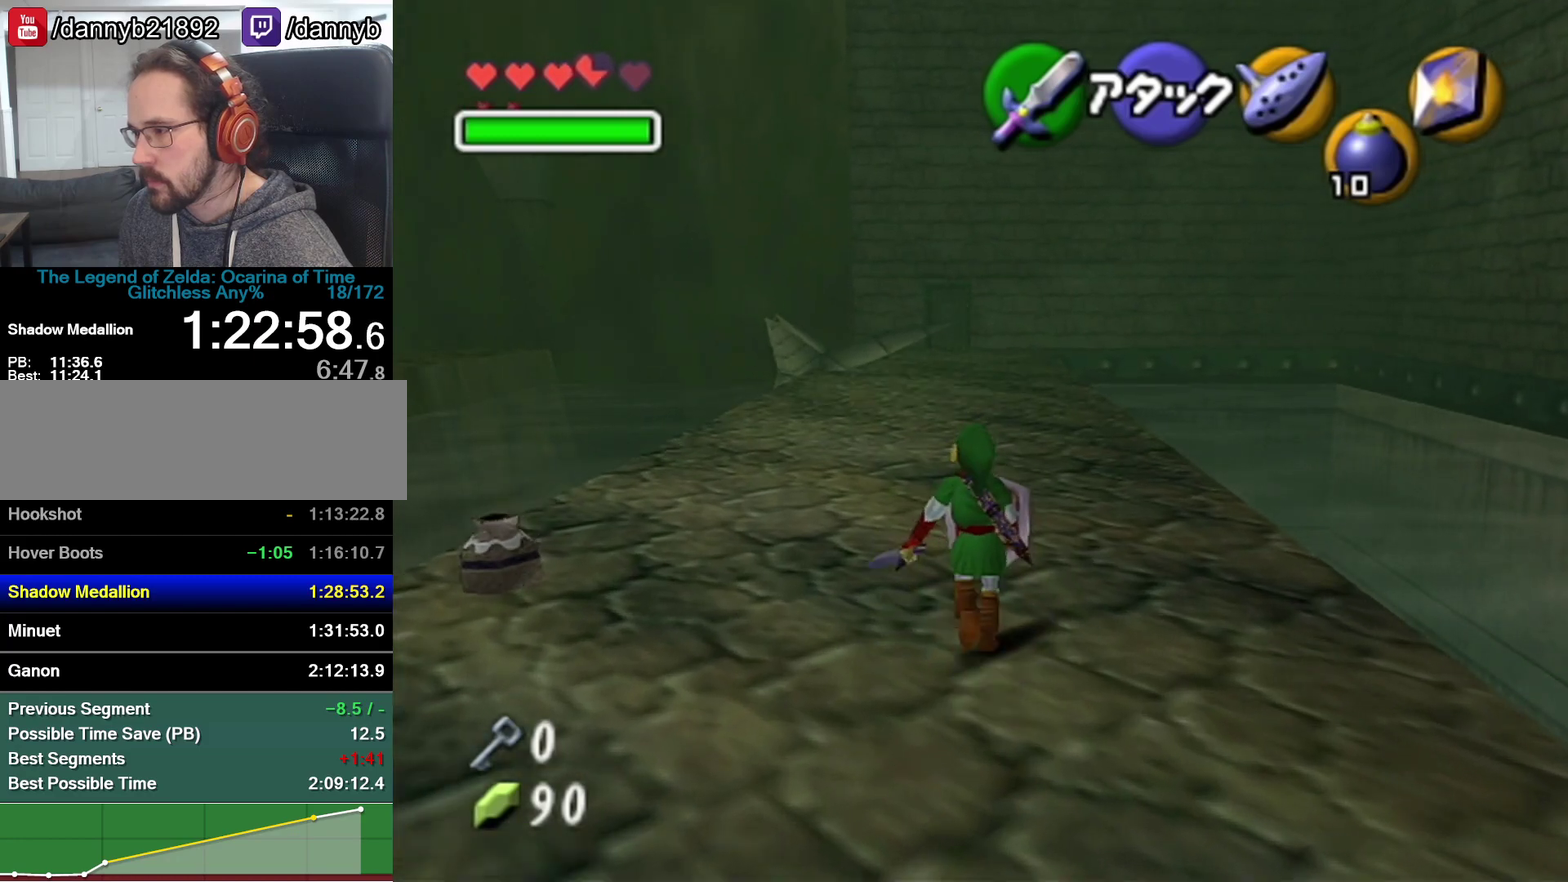
{"buttons": ["Z"], "left_stick": "down", "events": [[33, "Z", "down"]]}
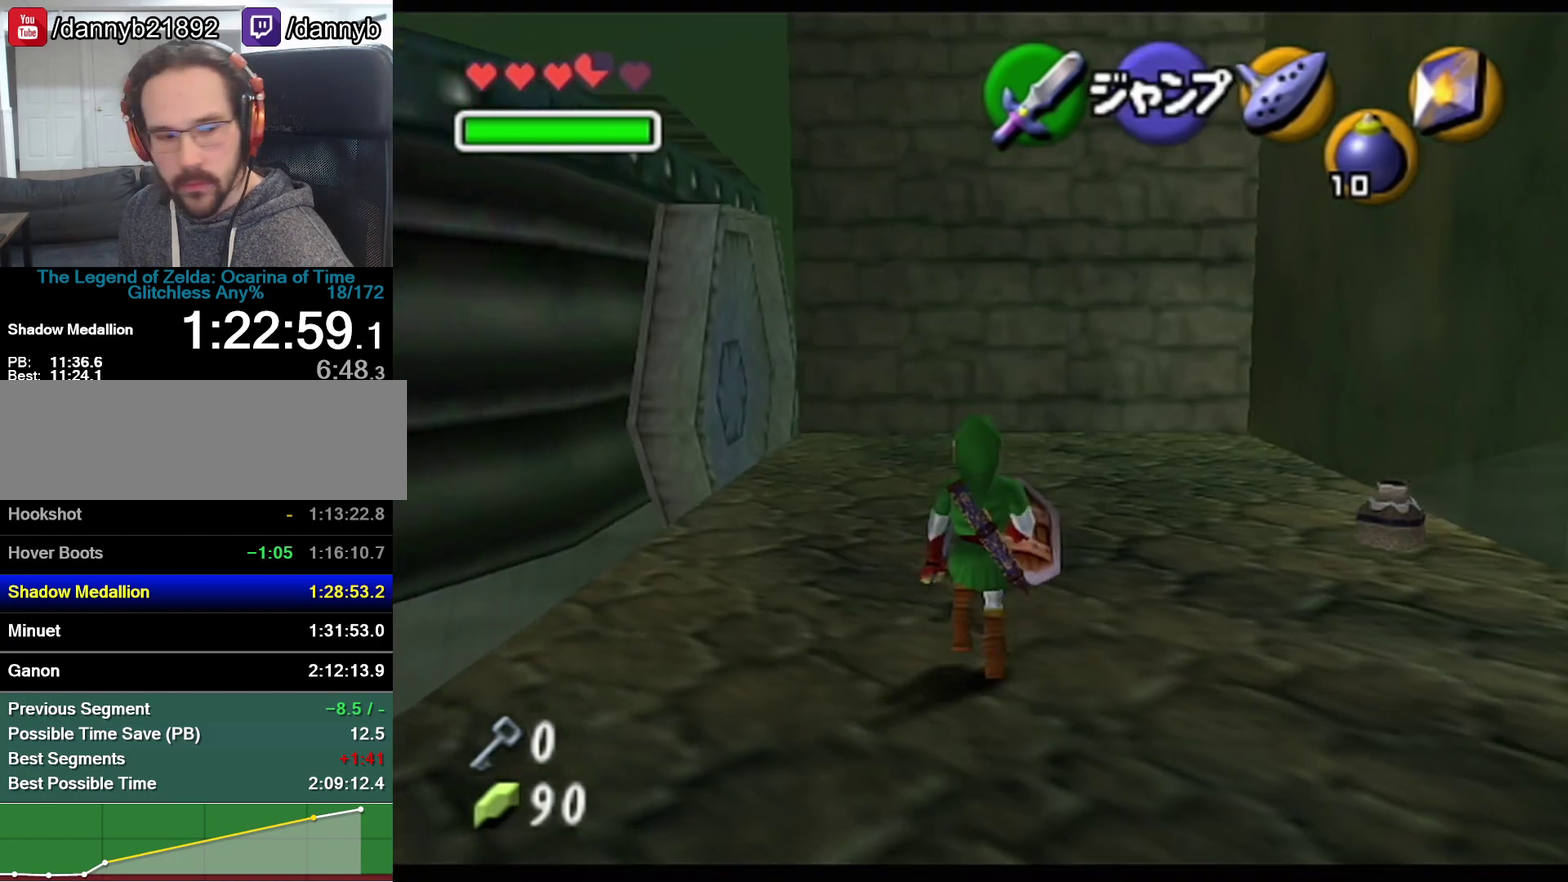
{"buttons": ["Z"], "left_stick": "down", "events": []}
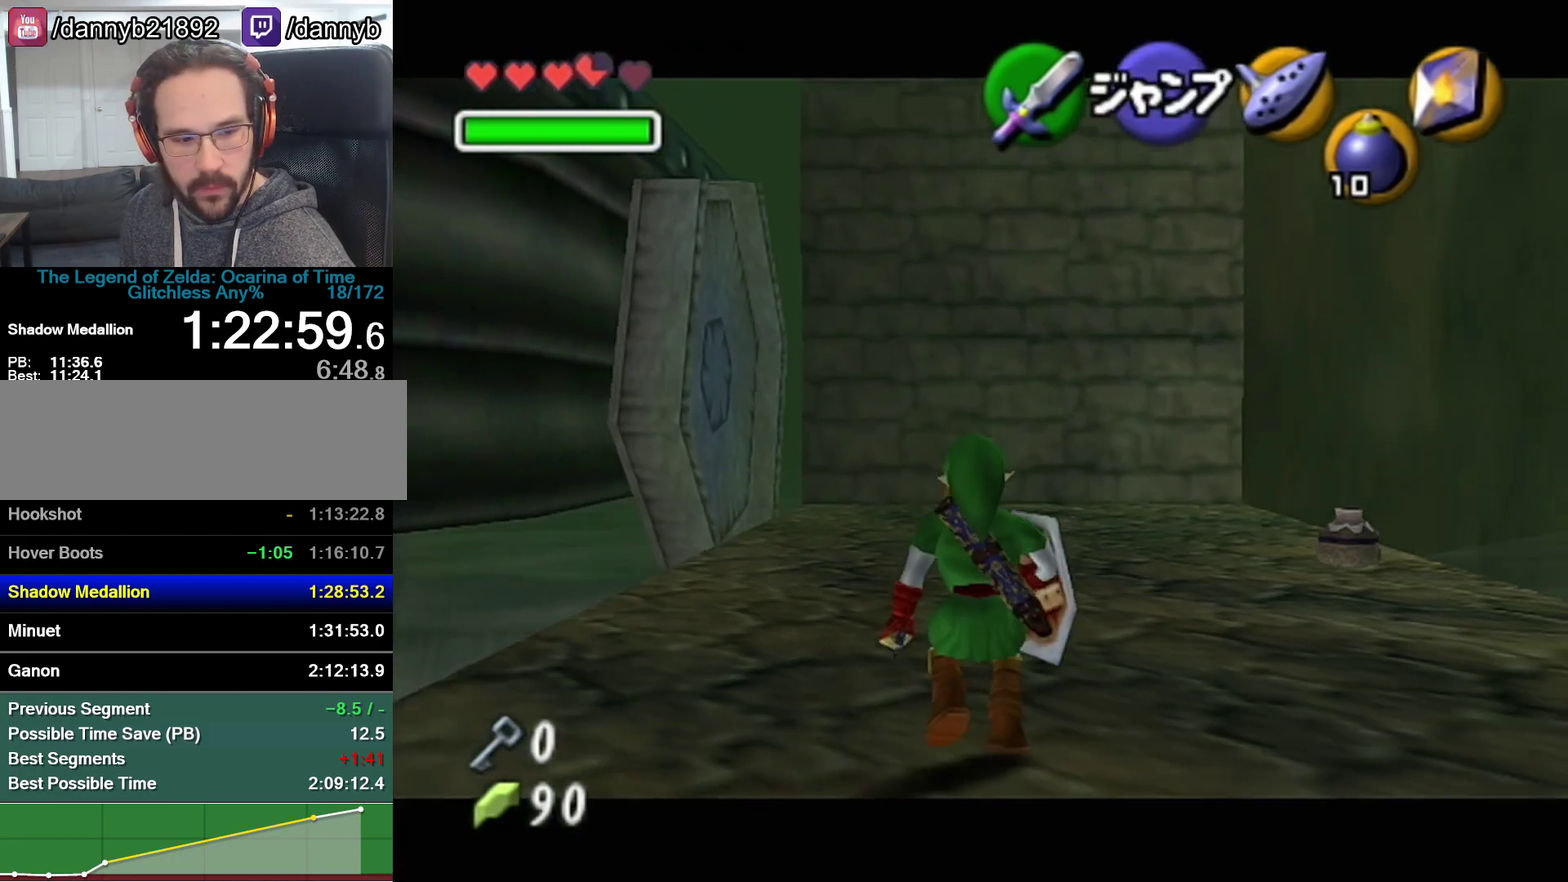
{"buttons": ["Z"], "left_stick": "down", "events": [[167, "R1", "down"], [233, "R1", "up"], [417, "R1", "down"], [483, "R1", "up"]]}
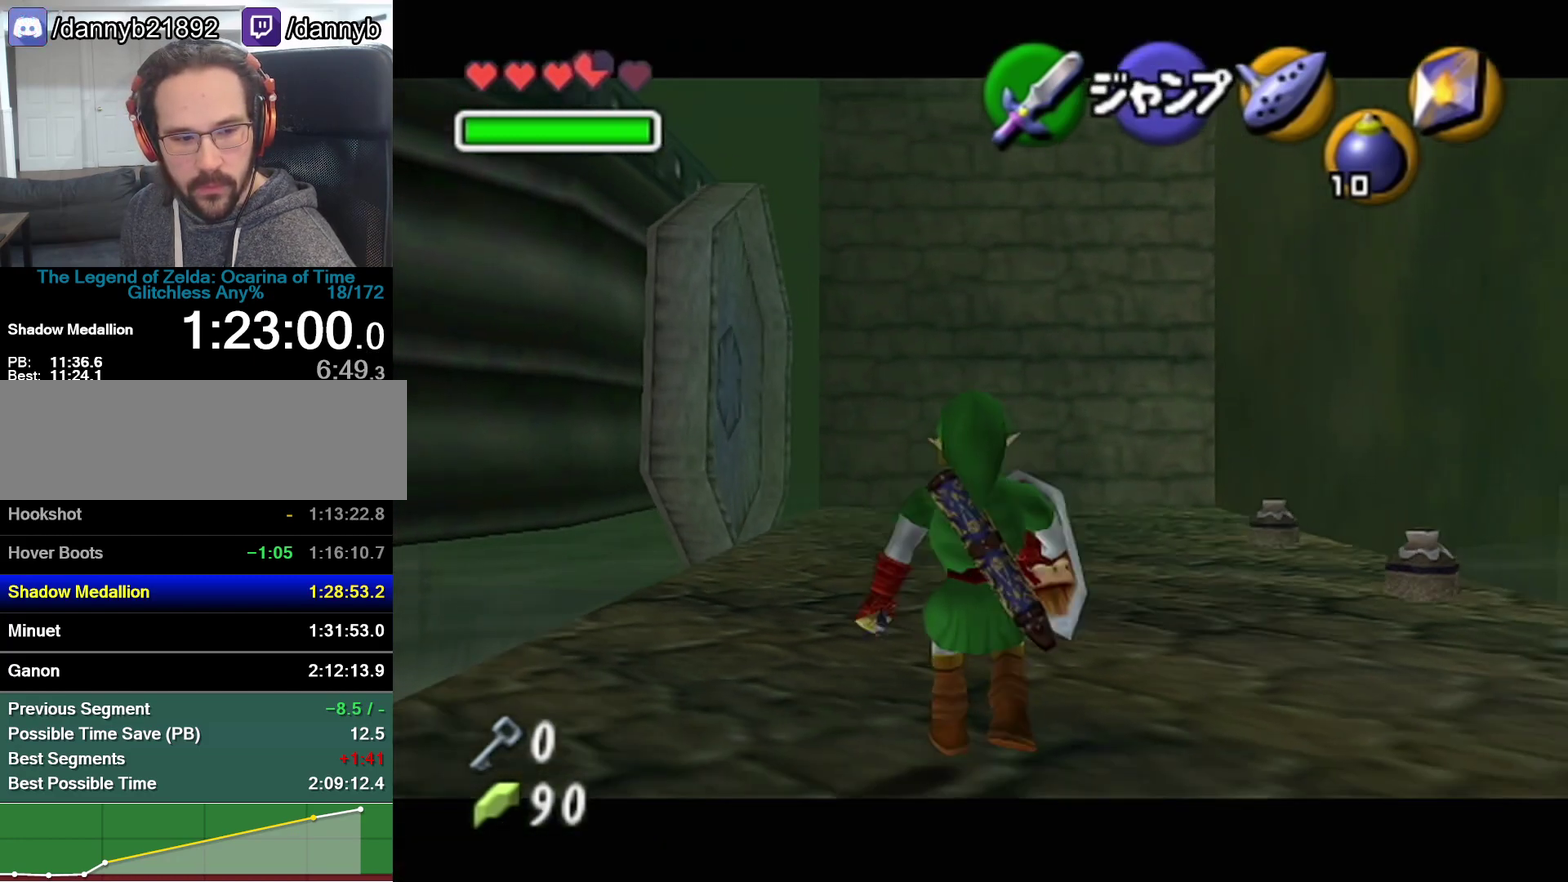
{"buttons": ["Z"], "left_stick": "down", "events": []}
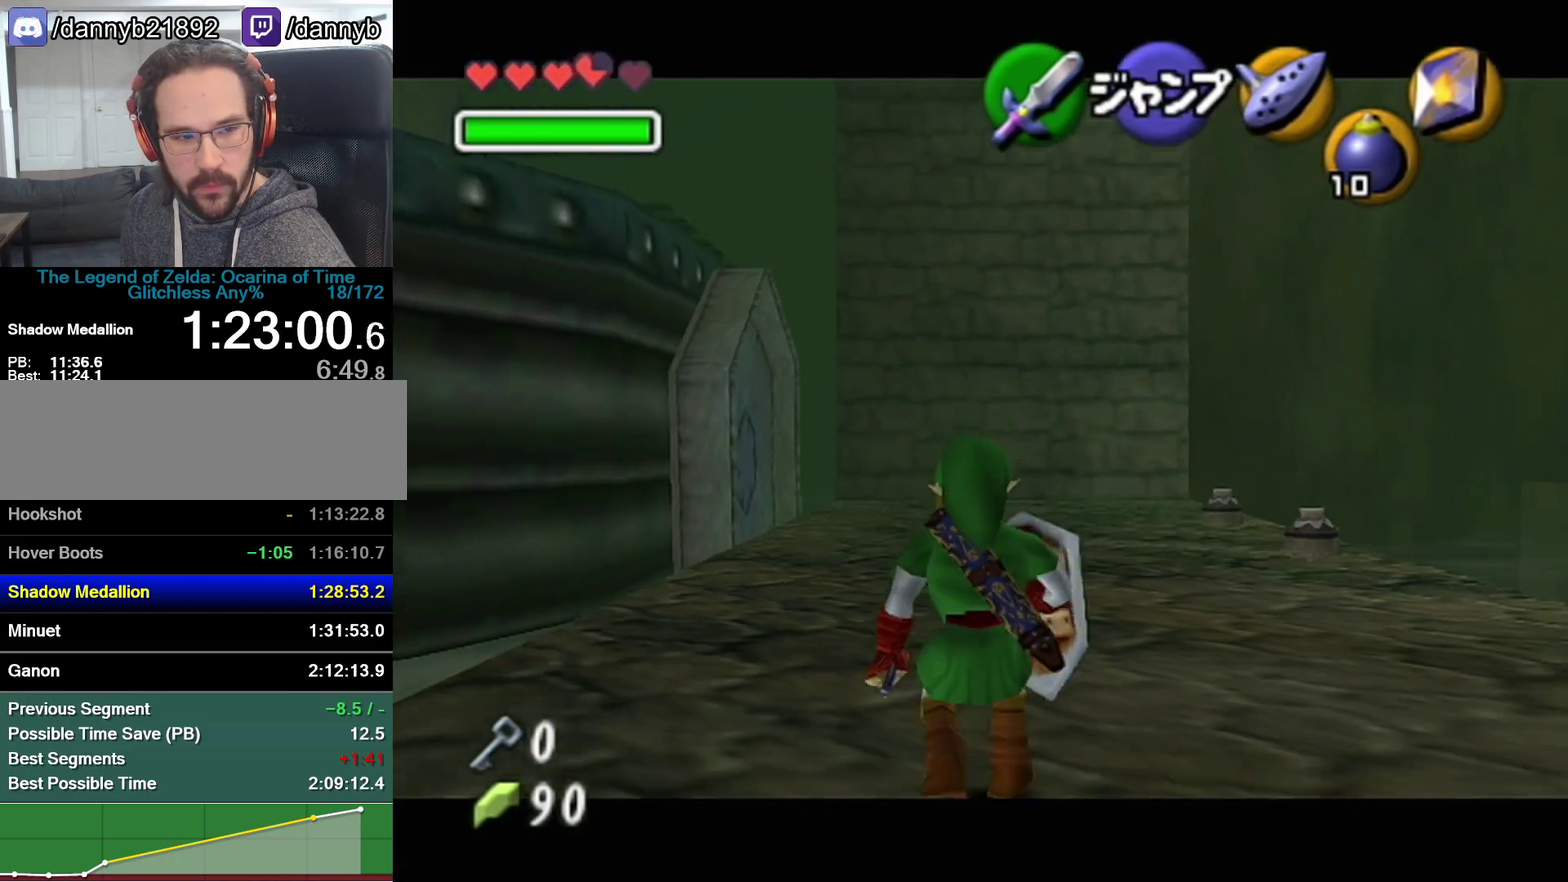
{"buttons": ["Z"], "left_stick": "down", "events": []}
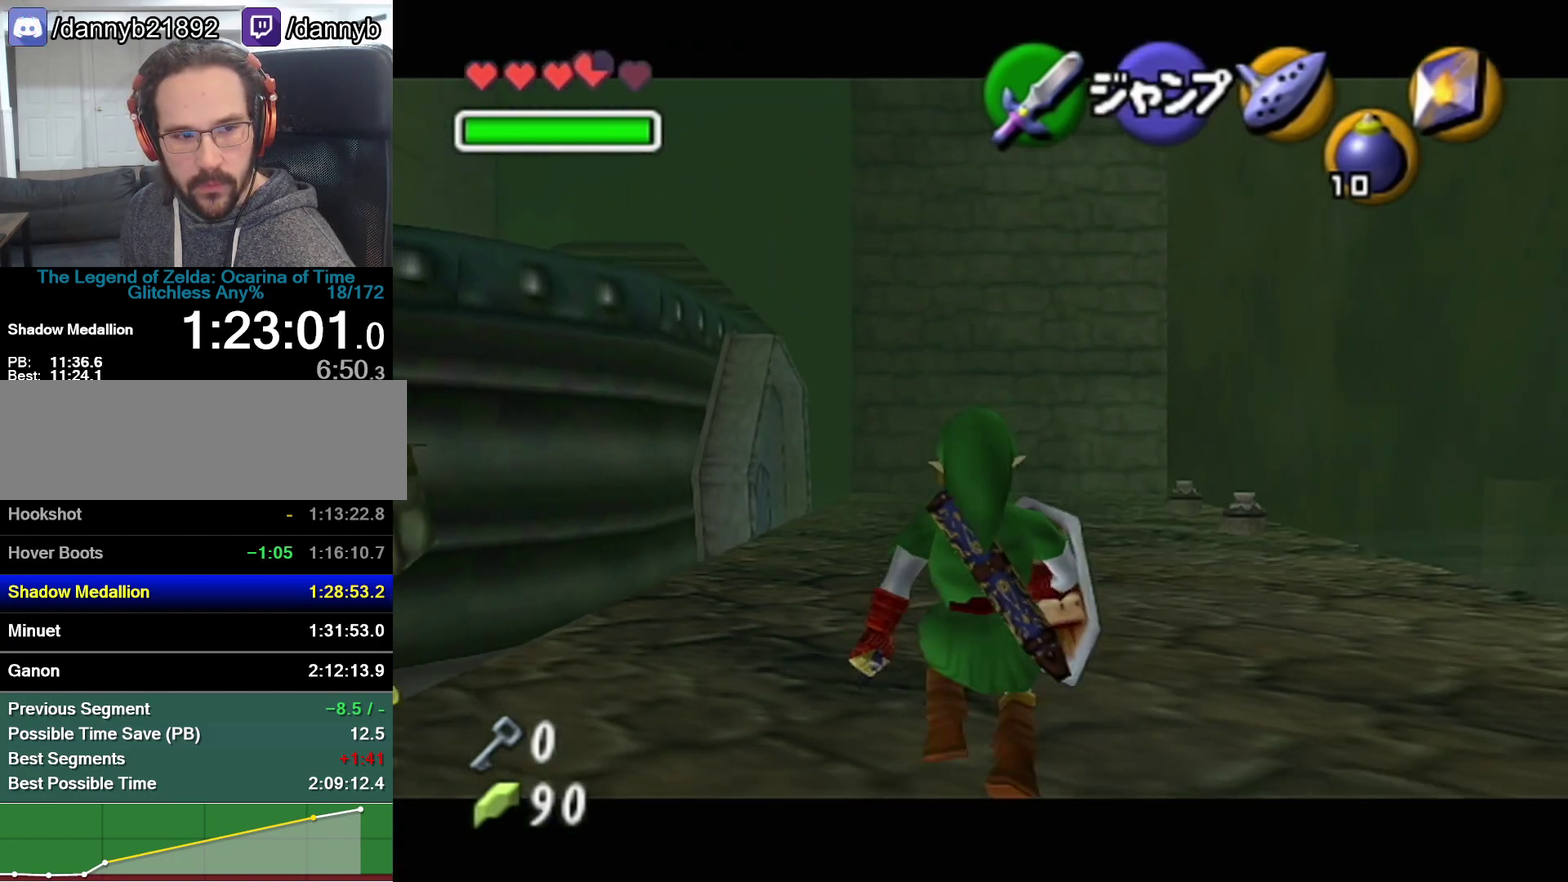
{"buttons": ["Z"], "left_stick": "down", "events": []}
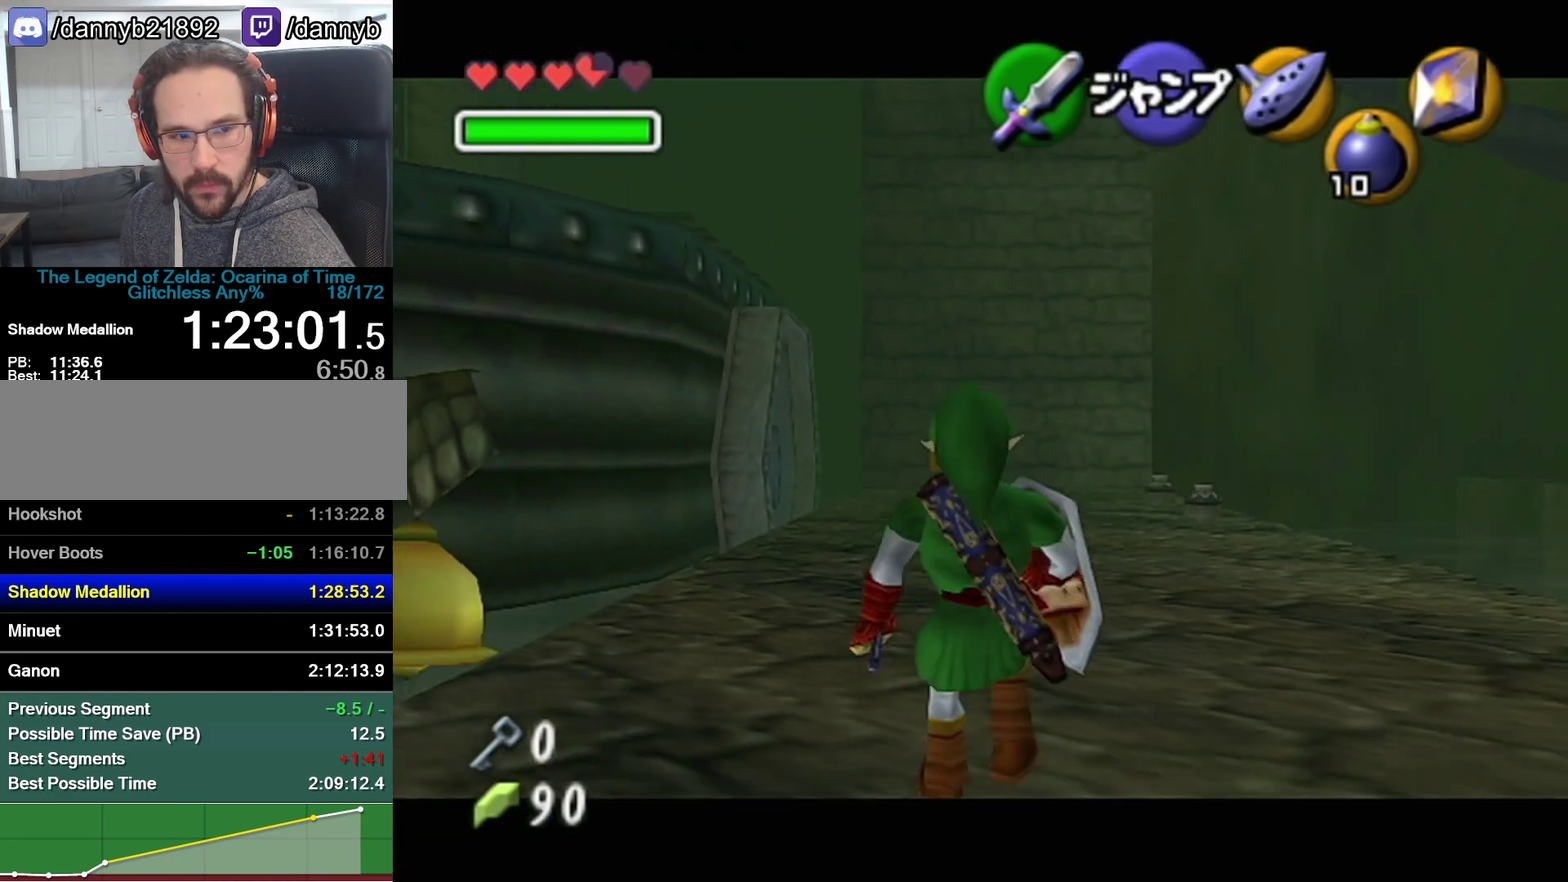
{"buttons": ["Z"], "left_stick": "down", "events": []}
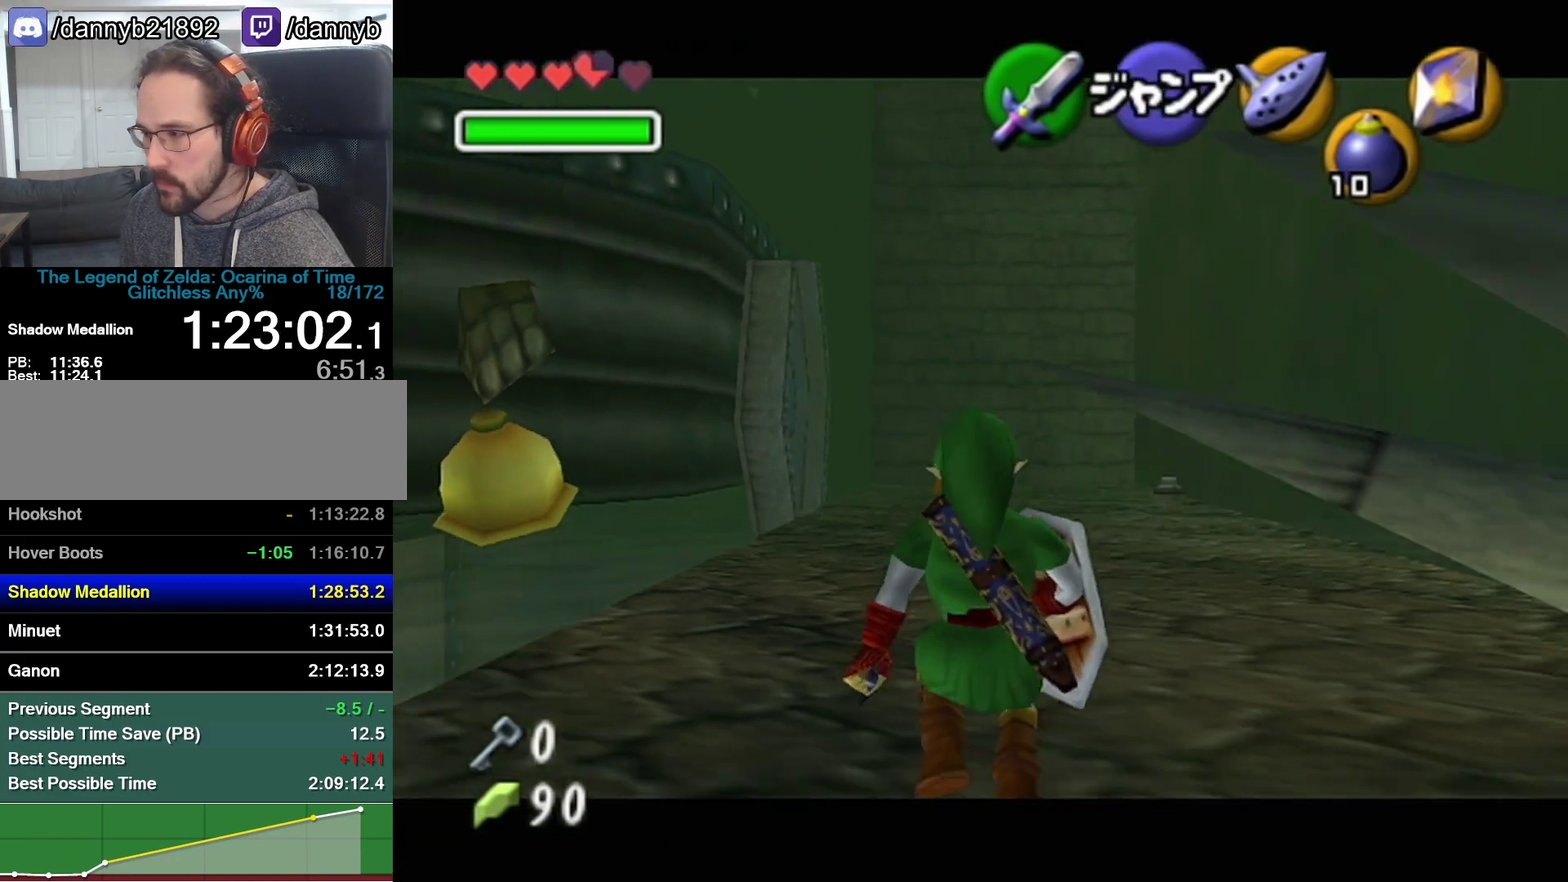
{"buttons": ["Z"], "left_stick": "down", "events": []}
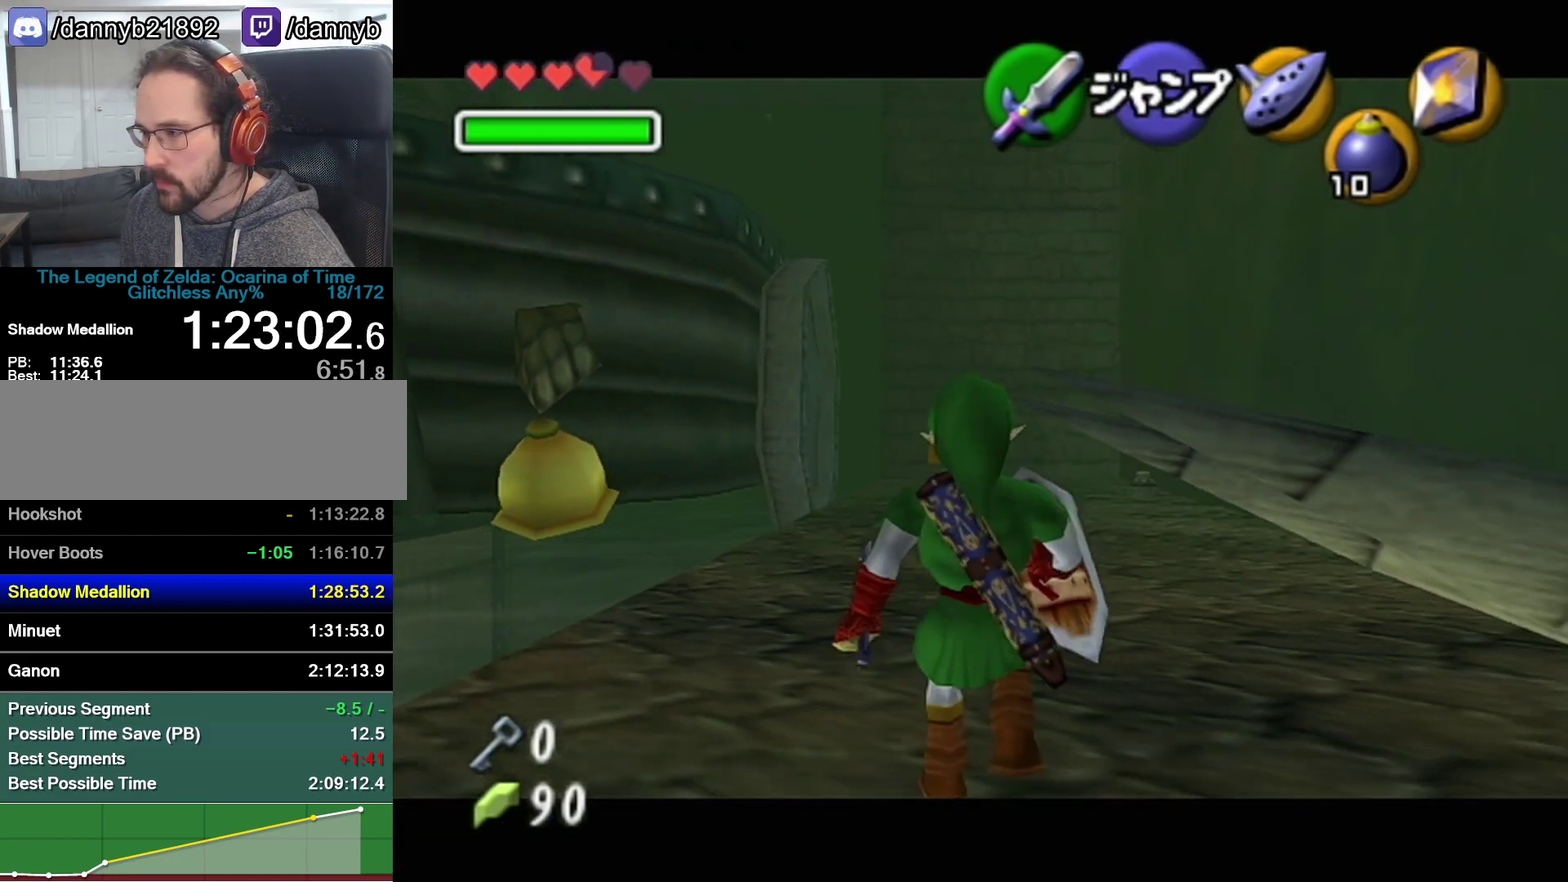
{"buttons": [], "left_stick": "up"}
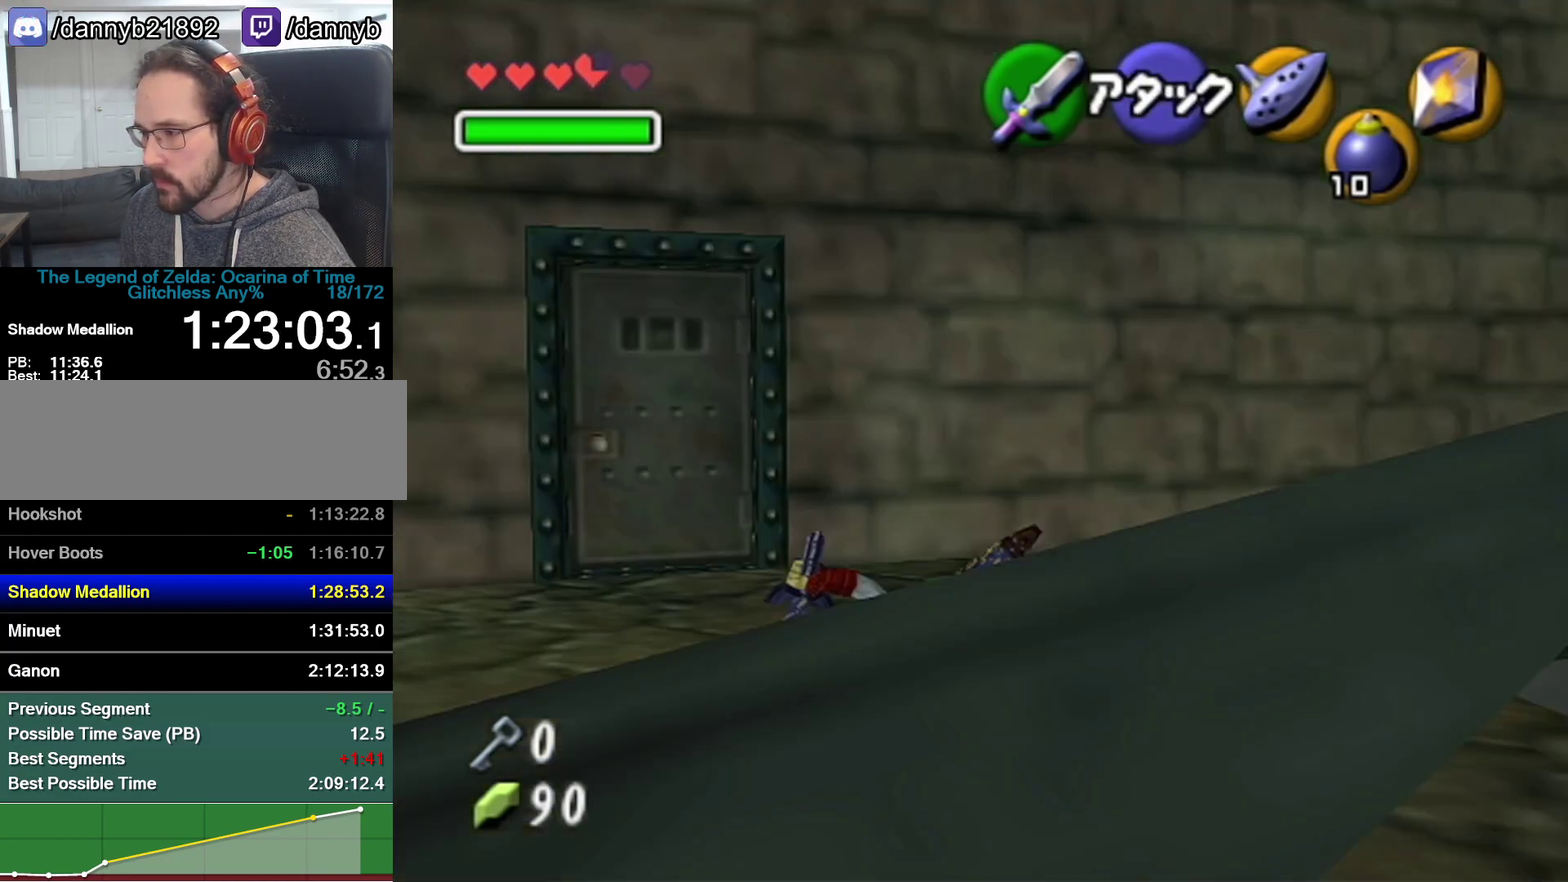
{"buttons": [], "left_stick": "up-left", "events": [[350, "left_stick", "up-left"]]}
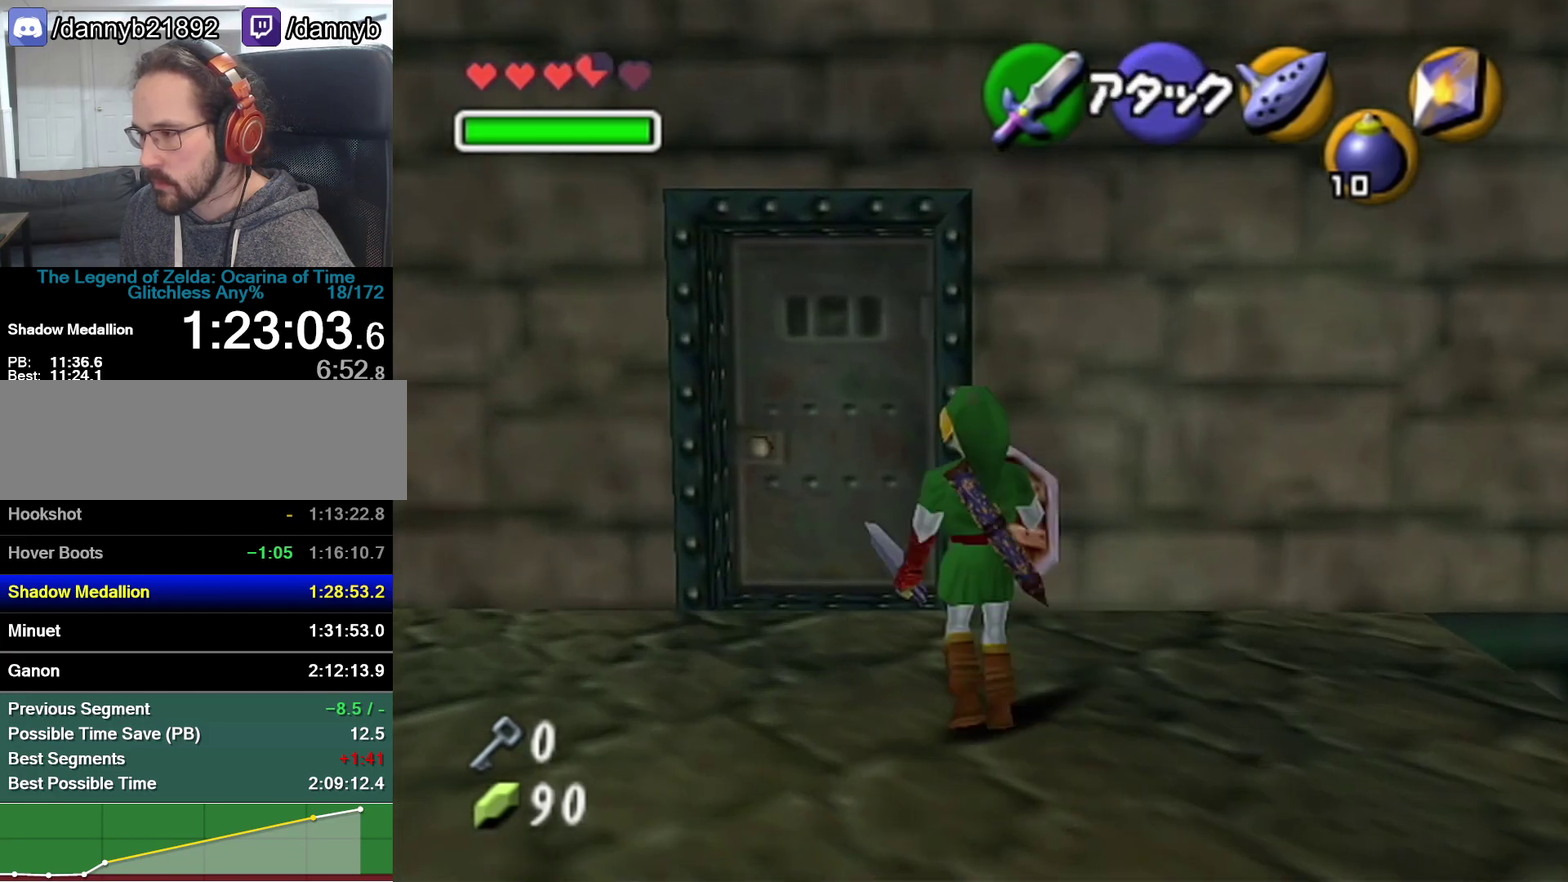
{"buttons": [], "left_stick": "center", "events": [[167, "left_stick", "up"], [283, "A", "down"], [317, "left_stick", "center"], [350, "A", "up"], [417, "A", "down"], [500, "A", "up"]]}
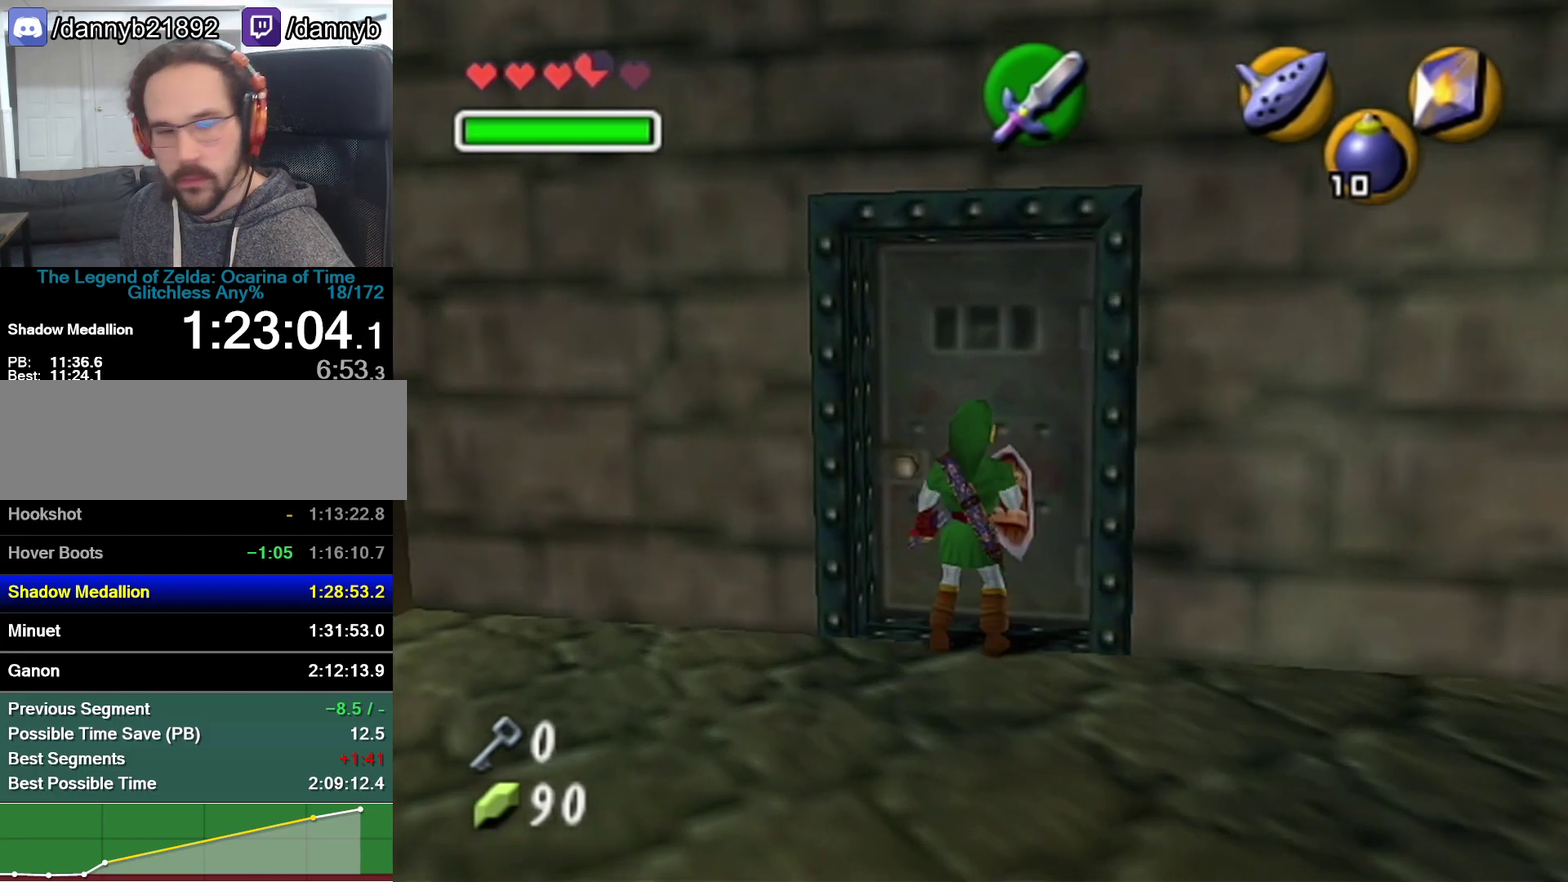
{"buttons": [], "left_stick": "center", "events": [[100, "A", "down"], [200, "A", "up"]]}
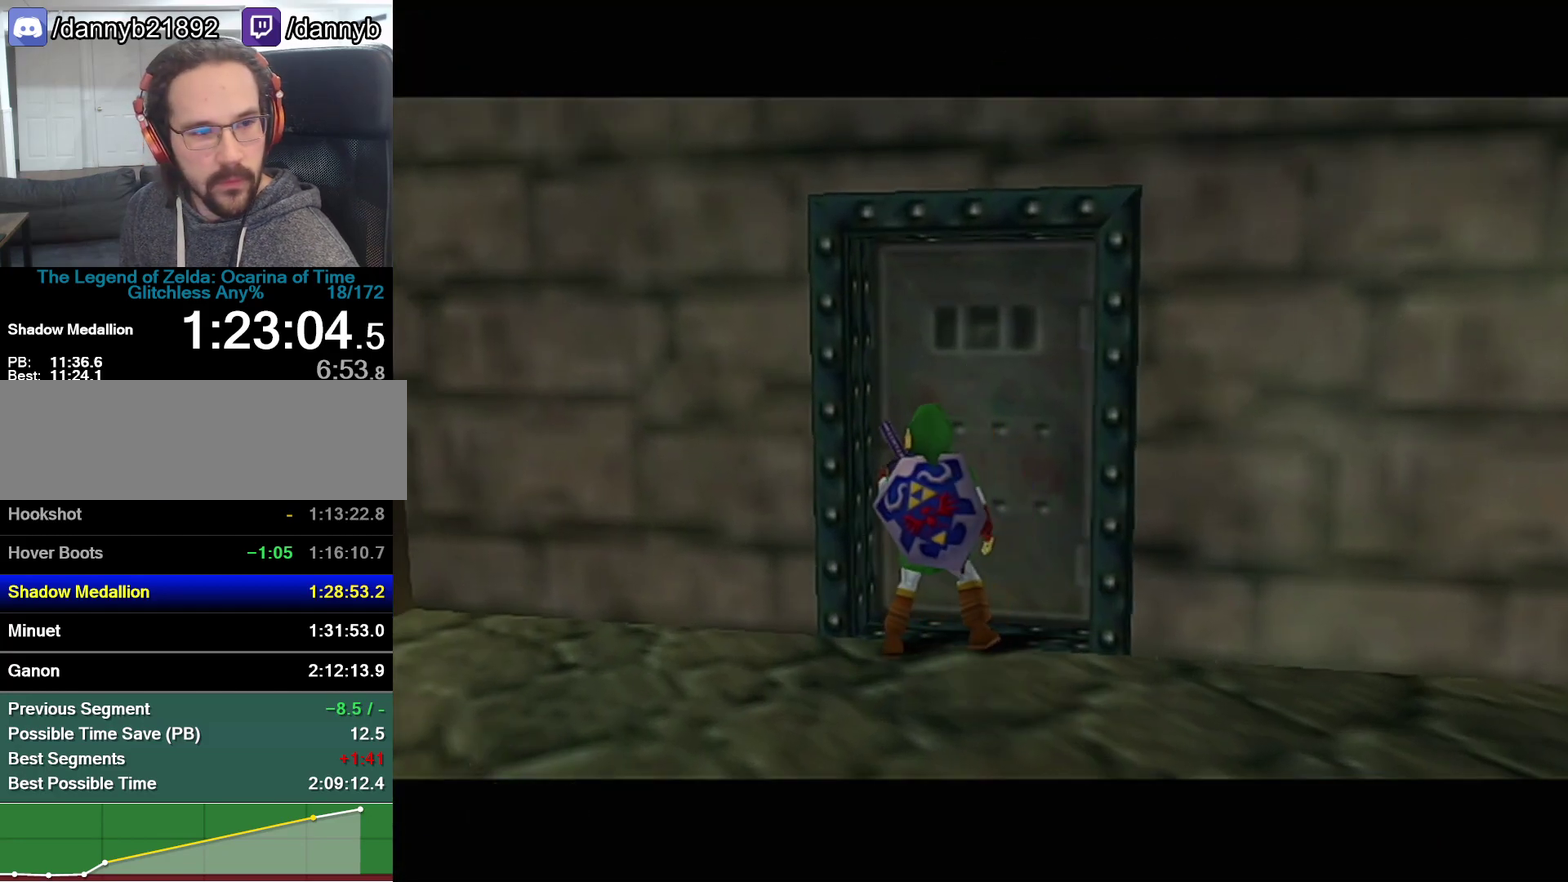
{"buttons": [], "left_stick": "center", "events": []}
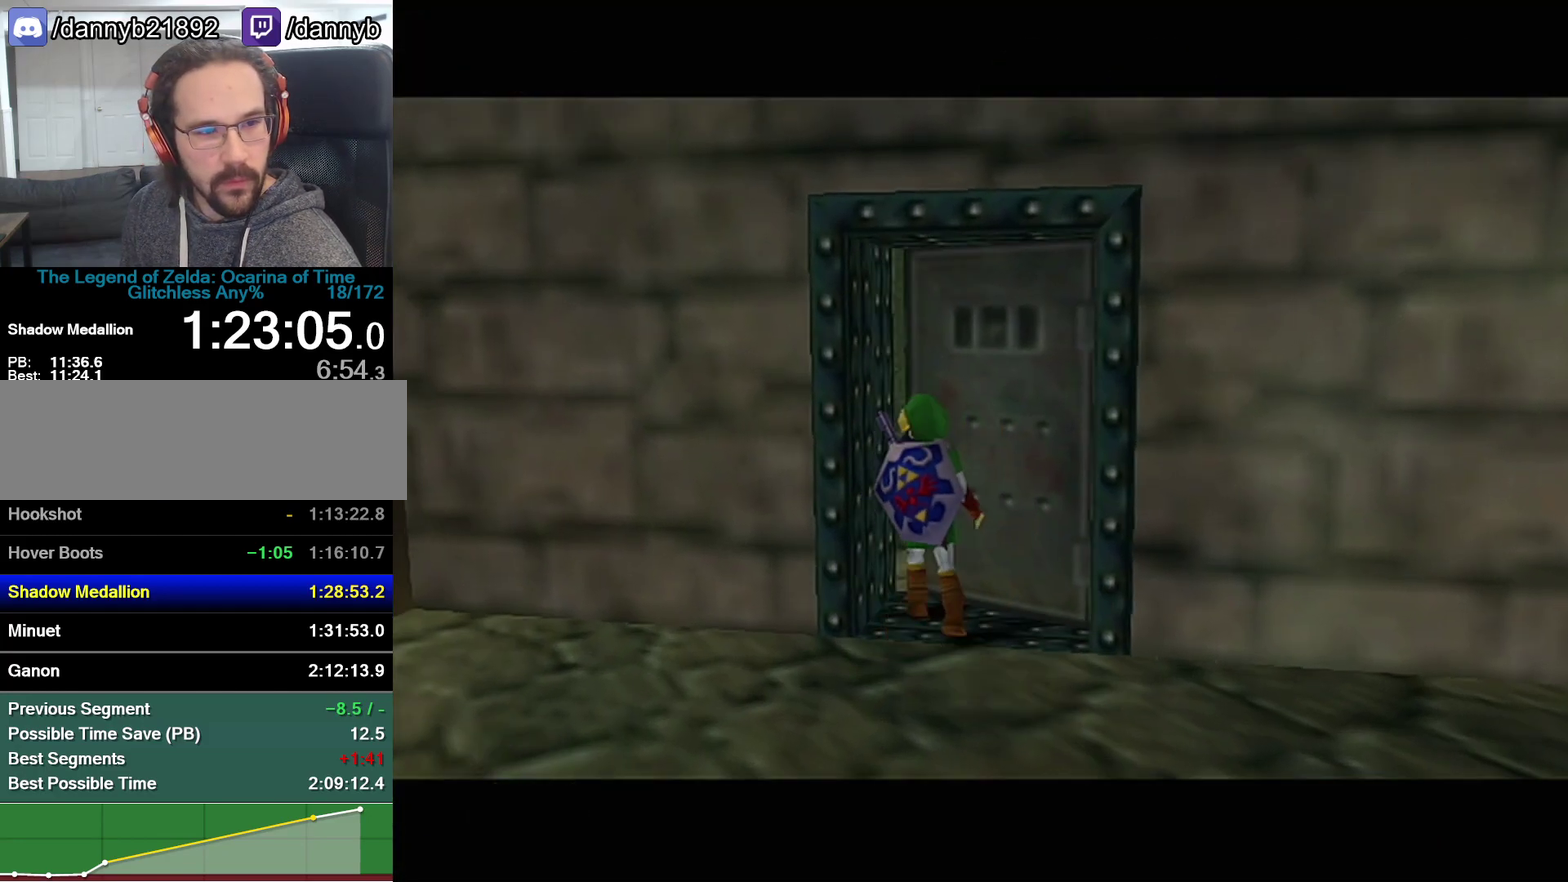
{"buttons": [], "left_stick": "center", "events": []}
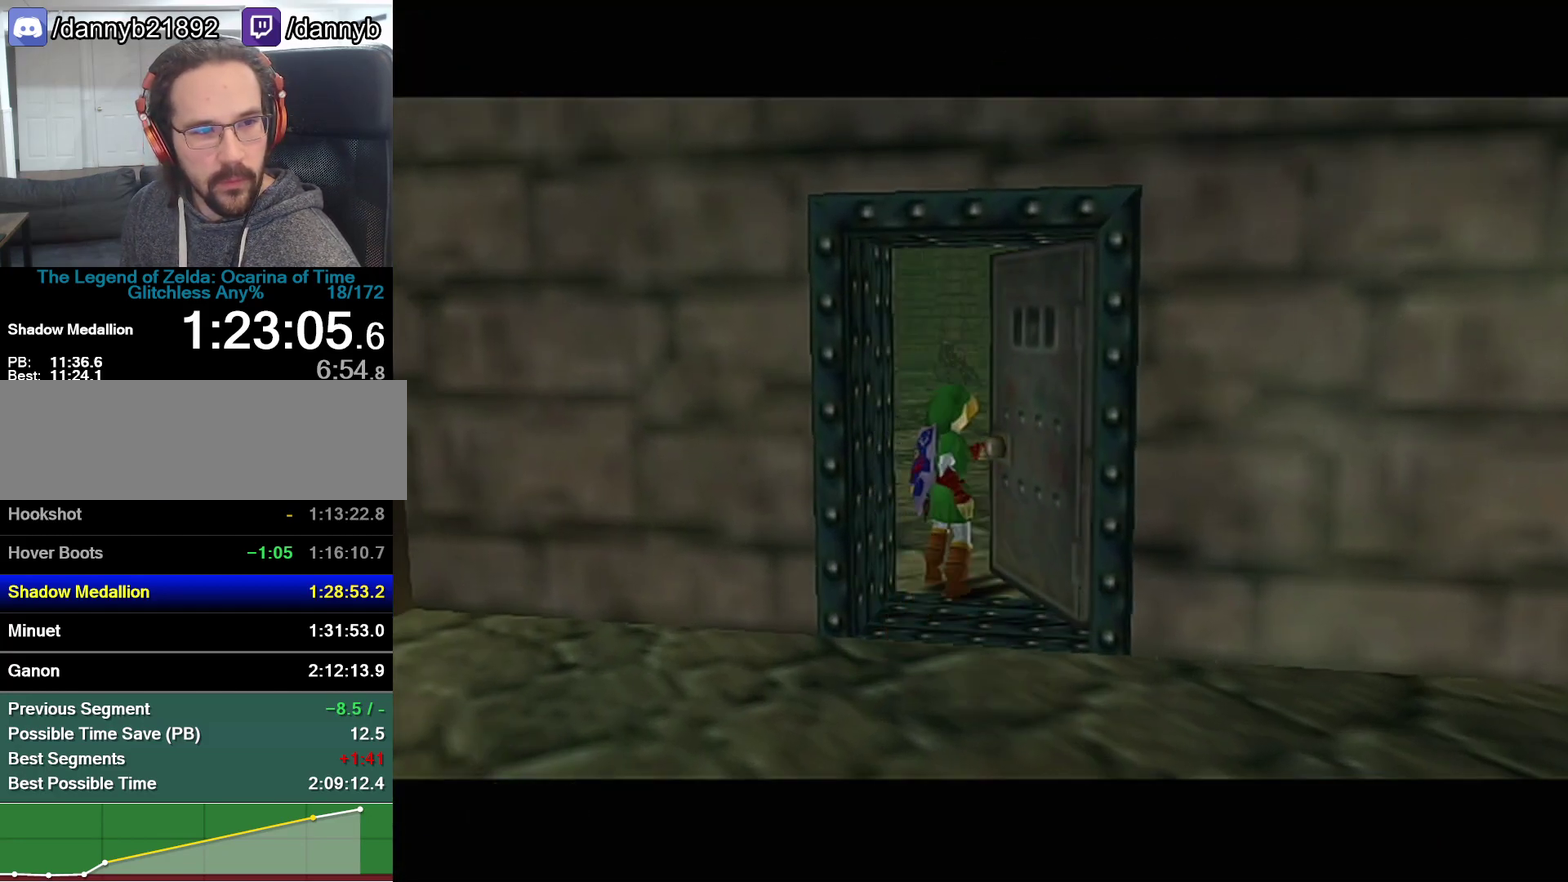
{"buttons": [], "left_stick": "center", "events": []}